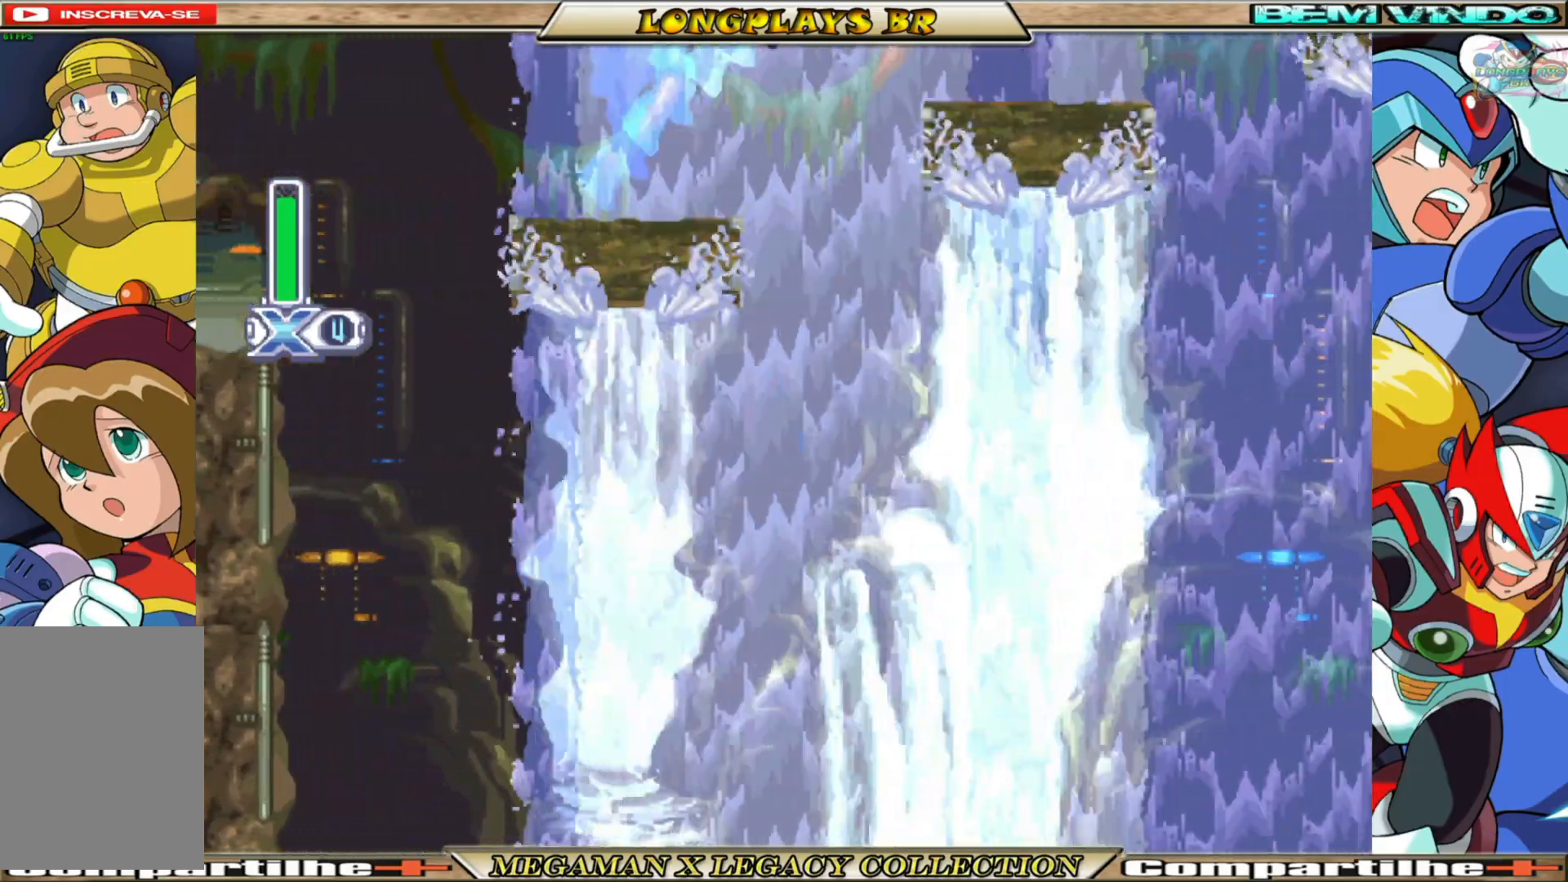
Gameplay with a controller (Xbox layout); each line is a JSON object with the inputs held at the frame after it. "events" lists button and stick changes between this image and that frame as [ms after this image, input, new state], when the widget could be followed in between.
{"buttons": ["A", "B", "X", "DPAD_RIGHT"], "left_stick": "center", "right_stick": "center", "events": [[17, "A", "up"], [217, "DPAD_RIGHT", "up"], [383, "DPAD_RIGHT", "down"], [467, "A", "down"], [467, "B", "down"]]}
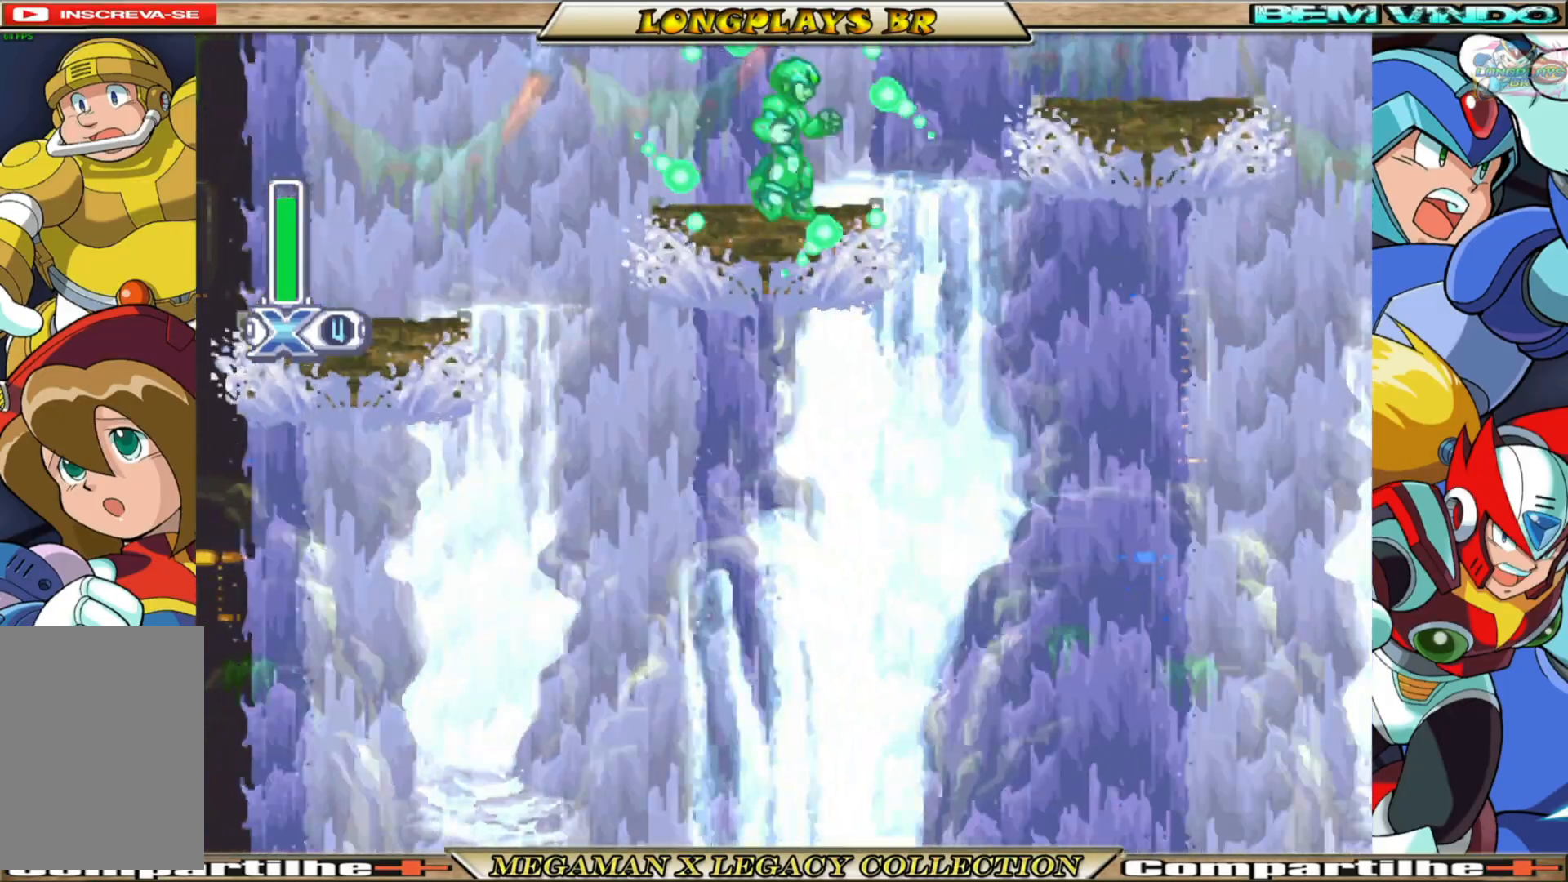
{"buttons": ["X", "DPAD_RIGHT"], "left_stick": "center", "right_stick": "center", "events": [[133, "A", "up"], [150, "B", "up"], [350, "DPAD_RIGHT", "up"], [500, "DPAD_RIGHT", "down"]]}
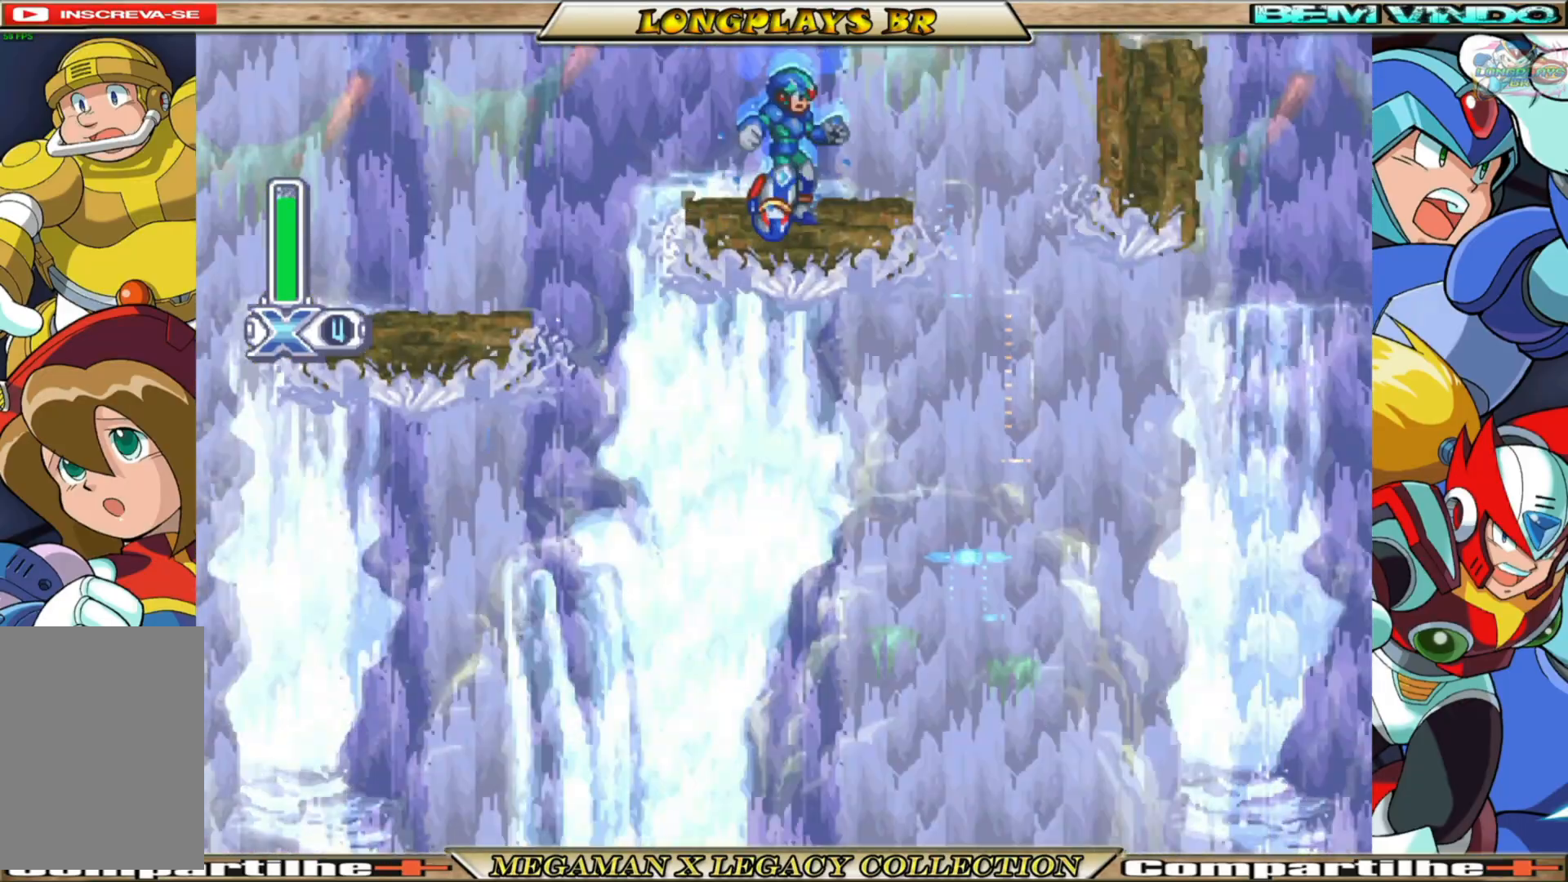
{"buttons": ["X"], "left_stick": "center", "right_stick": "center", "events": [[33, "A", "down"], [33, "B", "down"], [217, "A", "up"], [217, "B", "up"], [383, "DPAD_RIGHT", "up"]]}
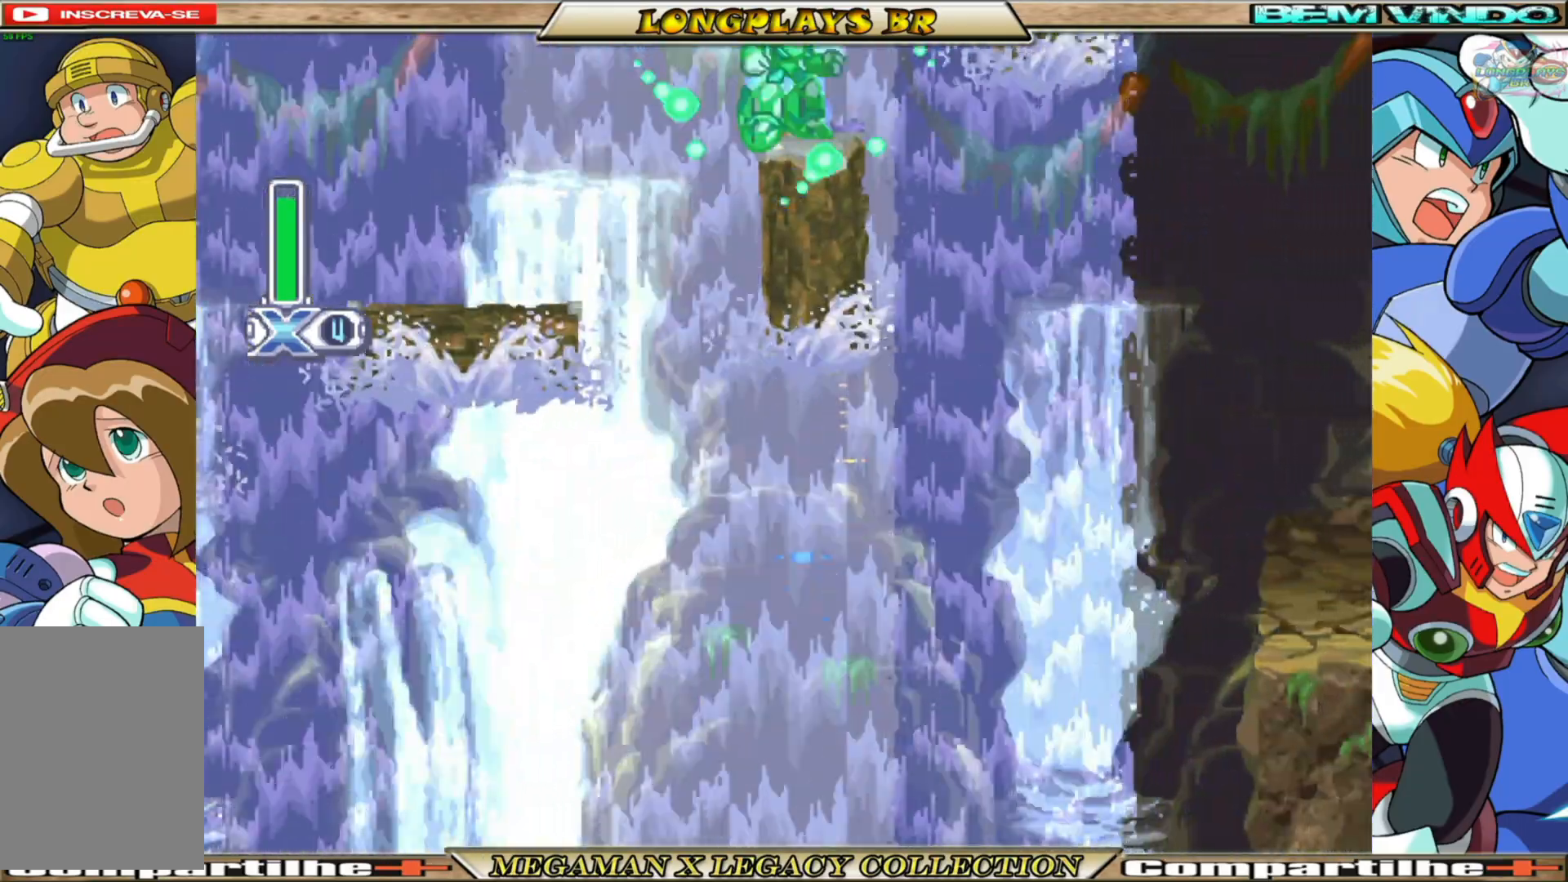
{"buttons": ["X", "DPAD_RIGHT"], "left_stick": "center", "right_stick": "center", "events": [[83, "A", "down"], [83, "B", "down"], [83, "DPAD_RIGHT", "down"], [467, "A", "up"], [467, "B", "up"]]}
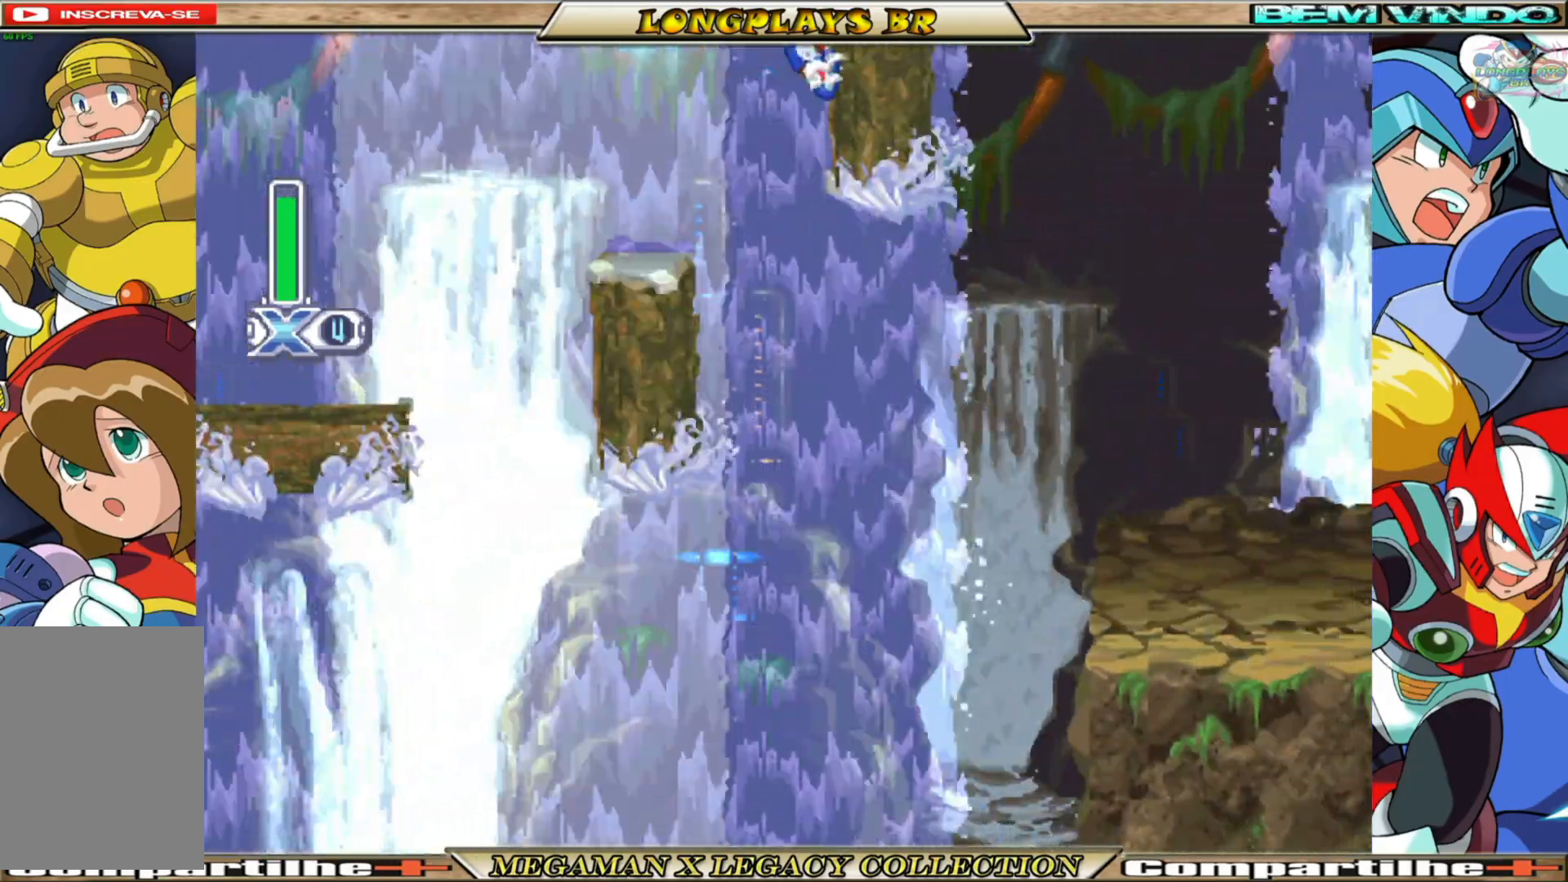
{"buttons": ["A", "B", "X", "DPAD_RIGHT"], "left_stick": "center", "right_stick": "center", "events": [[67, "A", "down"], [67, "B", "down"]]}
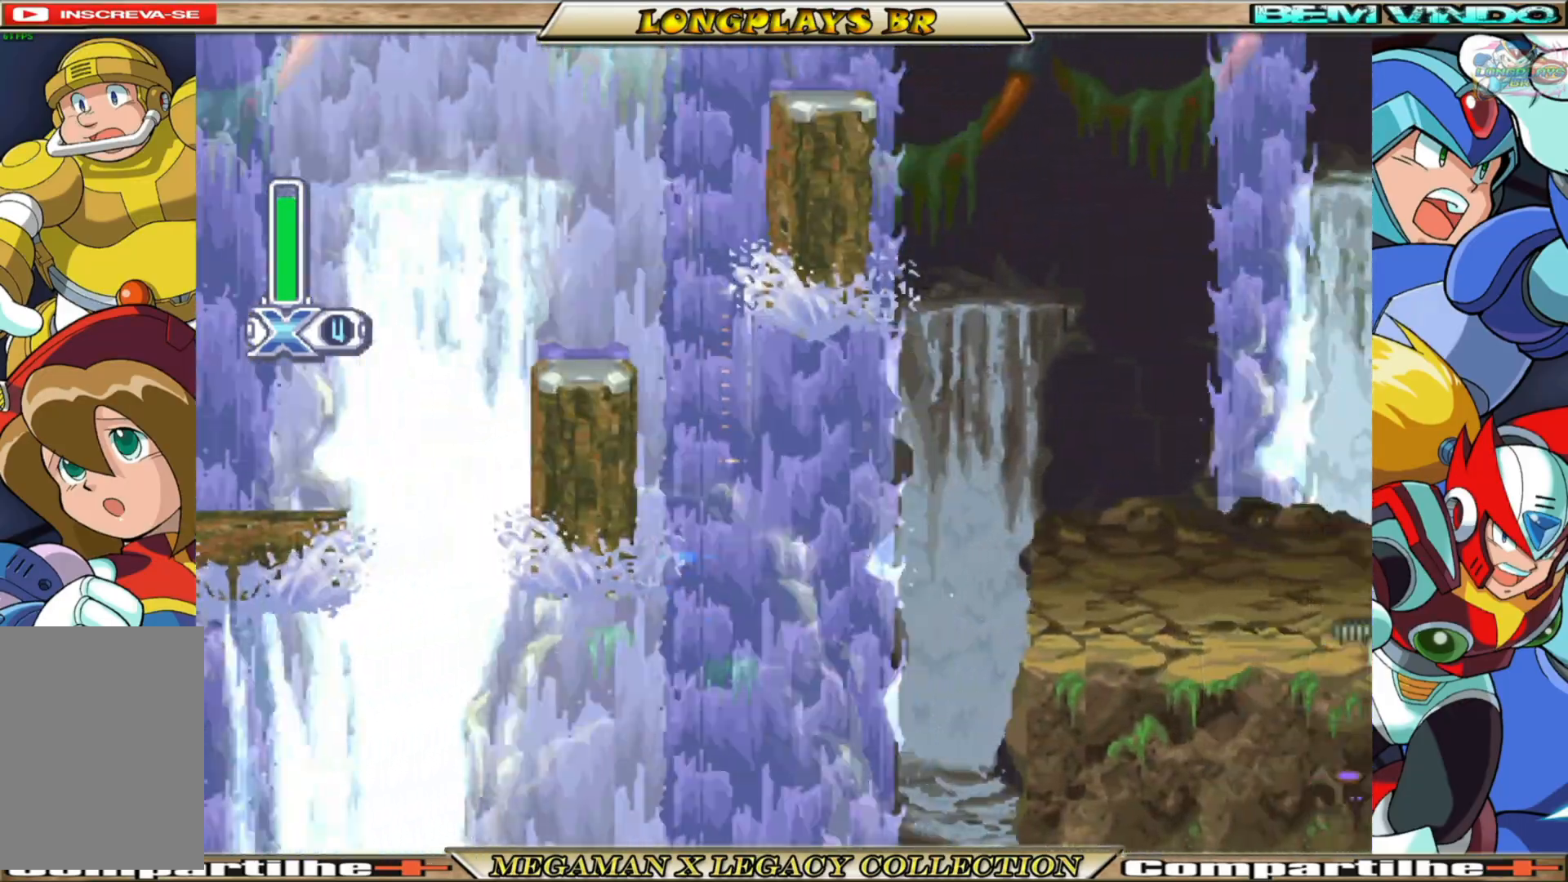
{"buttons": ["X", "DPAD_RIGHT"], "left_stick": "center", "right_stick": "center", "events": [[83, "A", "up"], [83, "B", "up"]]}
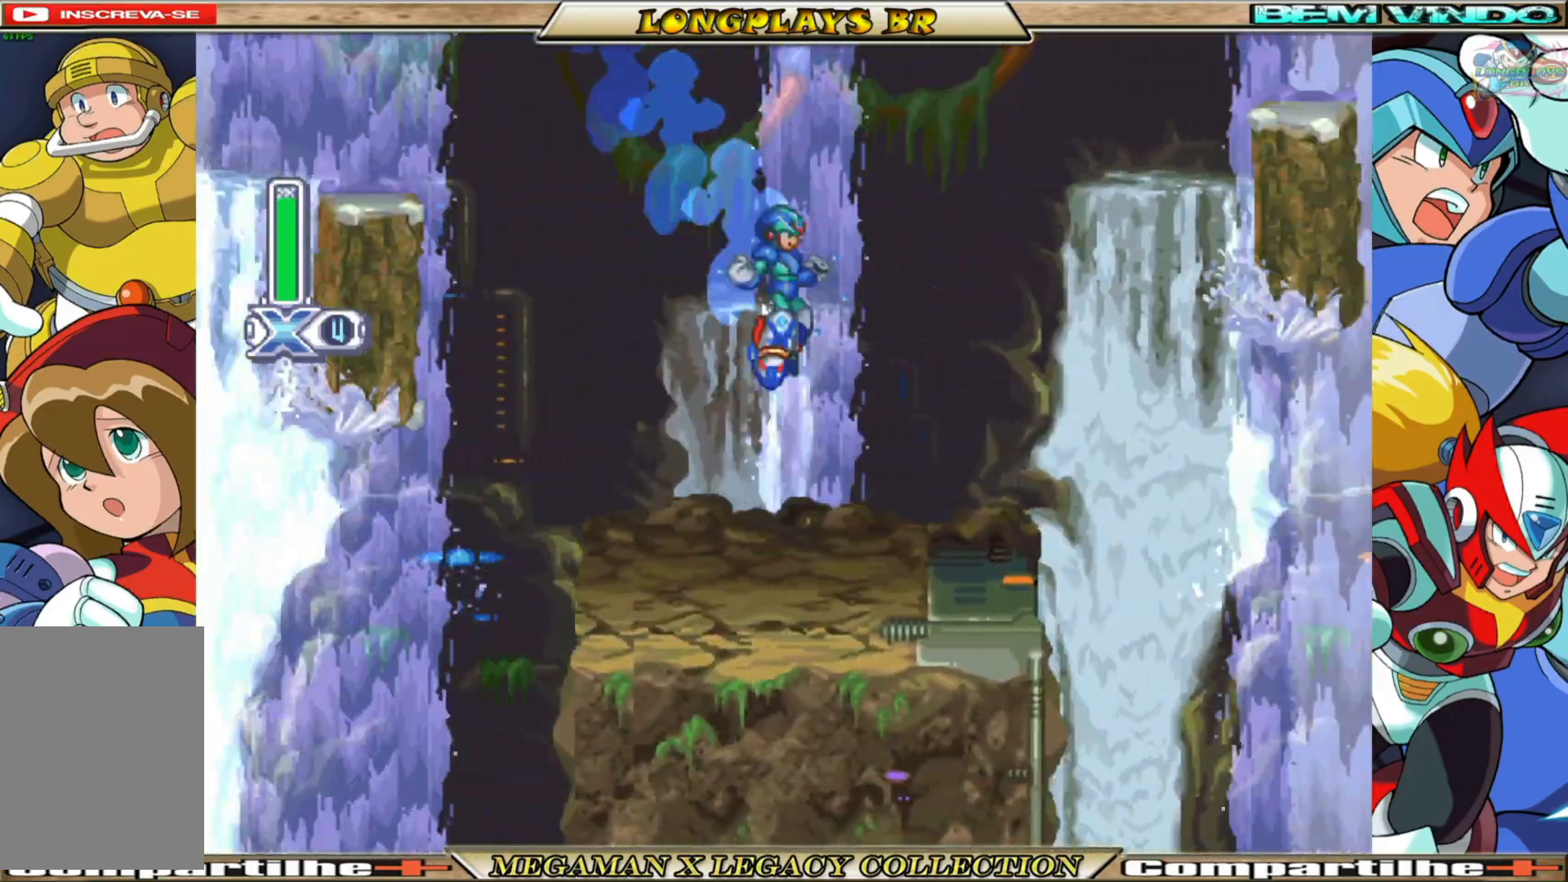
{"buttons": ["A", "B", "X", "DPAD_RIGHT"], "left_stick": "center", "right_stick": "center", "events": [[133, "DPAD_RIGHT", "up"], [383, "A", "down"], [383, "B", "down"], [383, "DPAD_RIGHT", "down"]]}
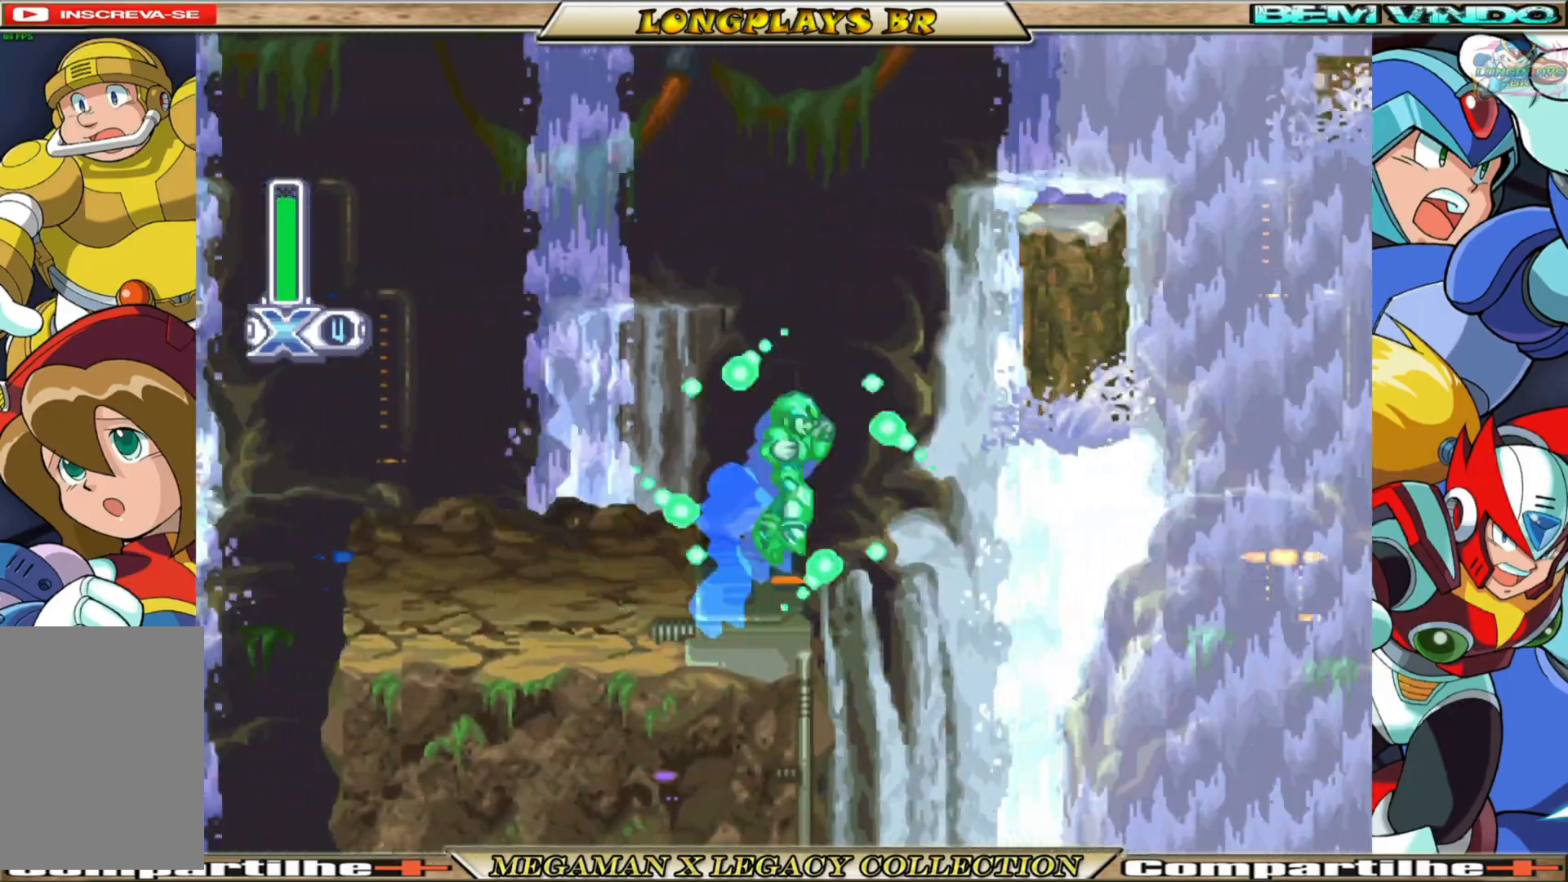
{"buttons": ["A", "B", "X", "DPAD_RIGHT"], "left_stick": "center", "right_stick": "center", "events": [[150, "A", "up"], [167, "B", "up"], [300, "A", "down"], [300, "B", "down"]]}
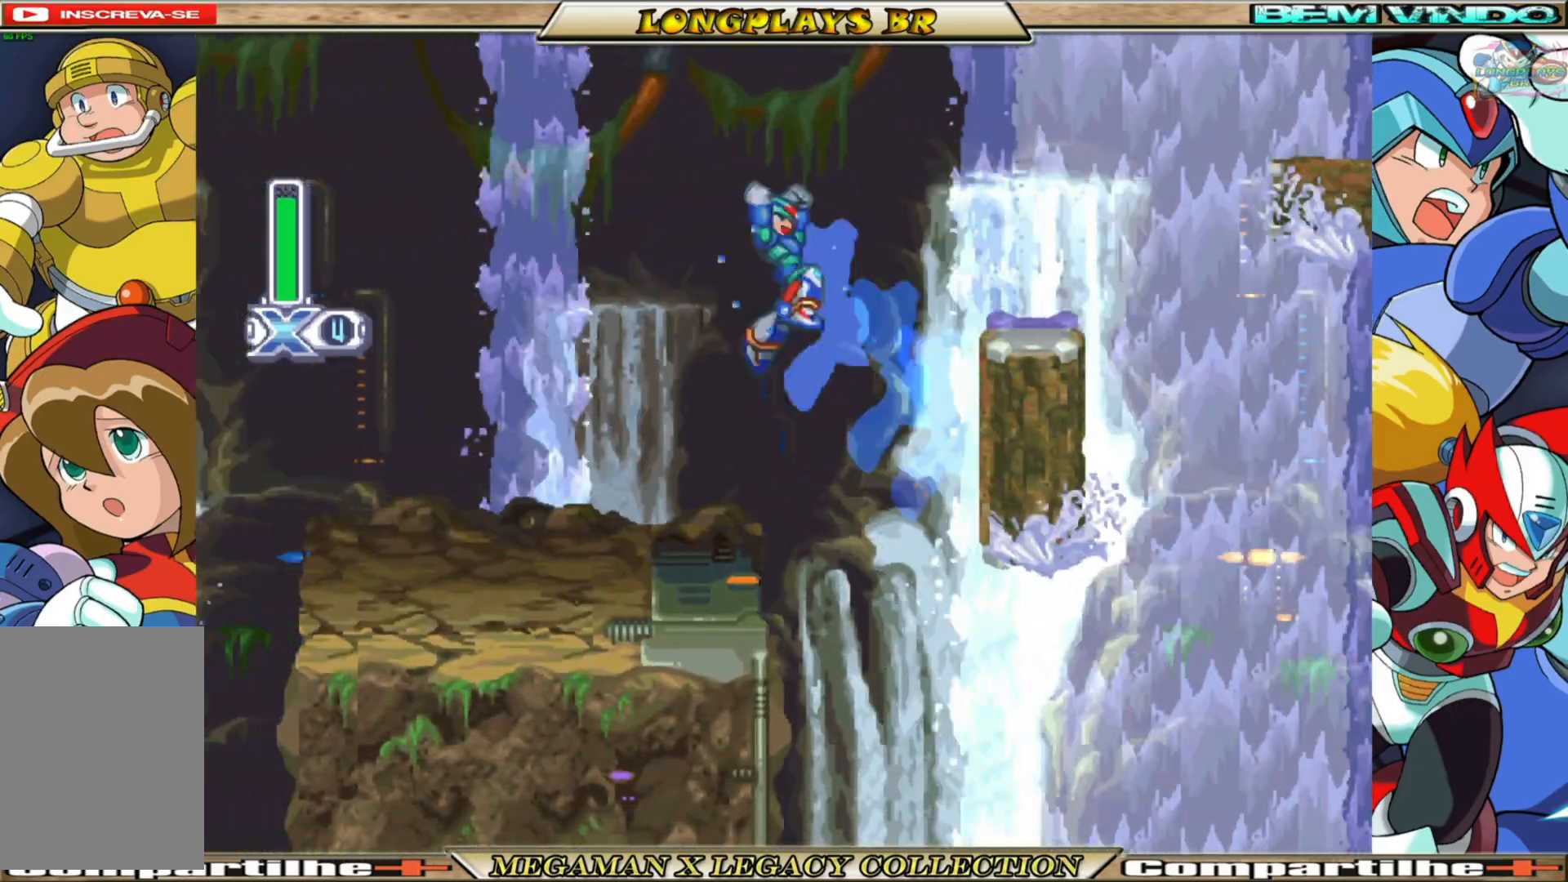
{"buttons": ["A", "B", "X", "DPAD_RIGHT"], "left_stick": "center", "right_stick": "center", "events": [[83, "A", "up"], [83, "B", "up"], [200, "DPAD_RIGHT", "up"], [400, "DPAD_RIGHT", "down"], [433, "A", "down"], [433, "B", "down"]]}
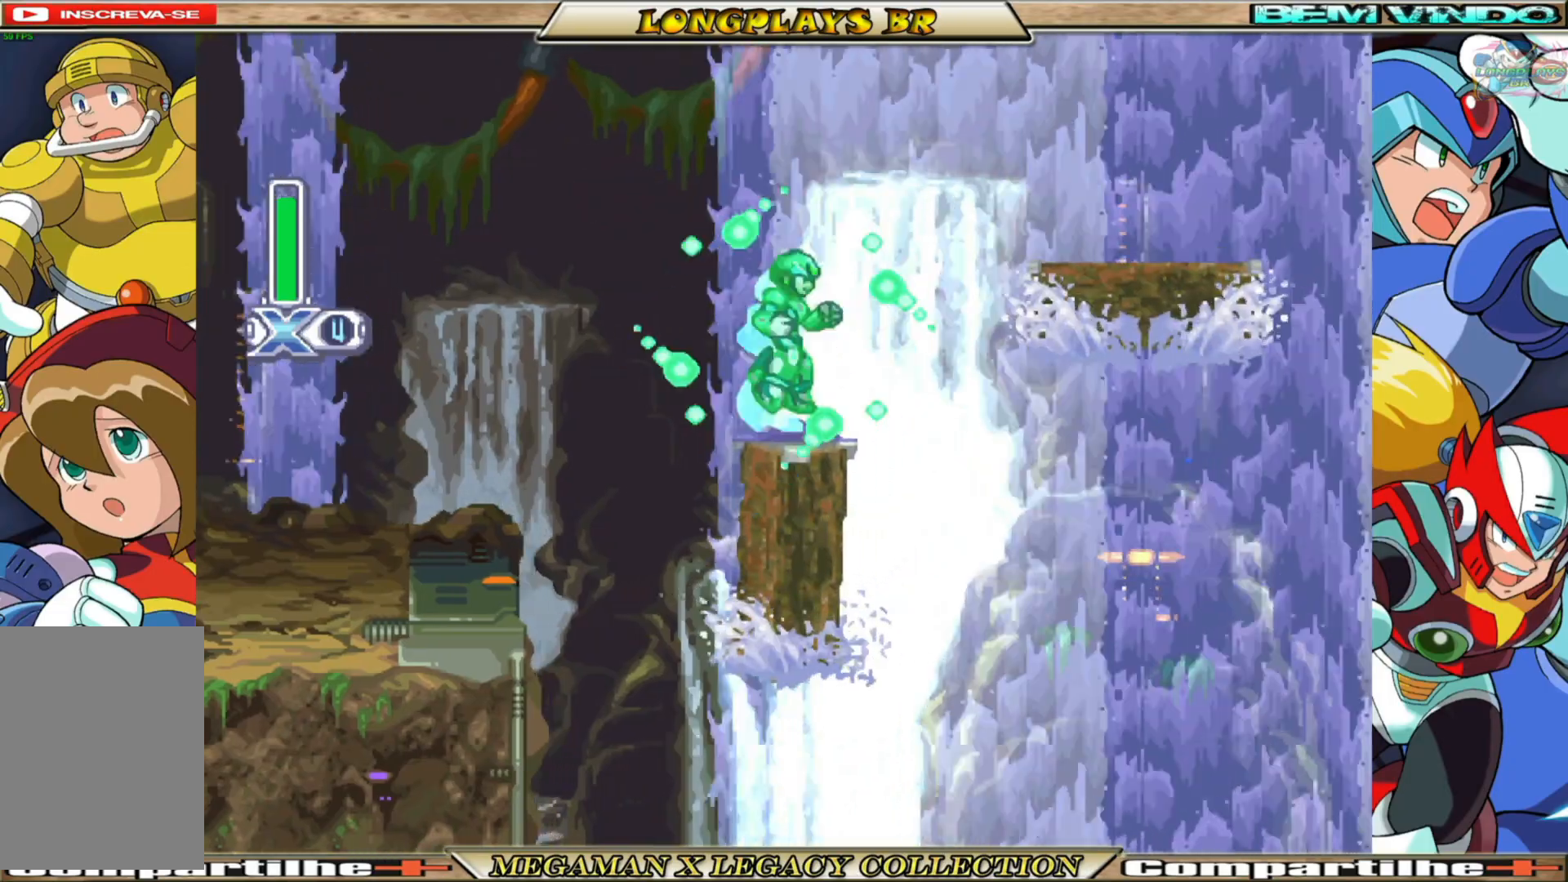
{"buttons": ["X"], "left_stick": "center", "right_stick": "center", "events": [[233, "A", "up"], [233, "B", "up"], [383, "DPAD_RIGHT", "up"]]}
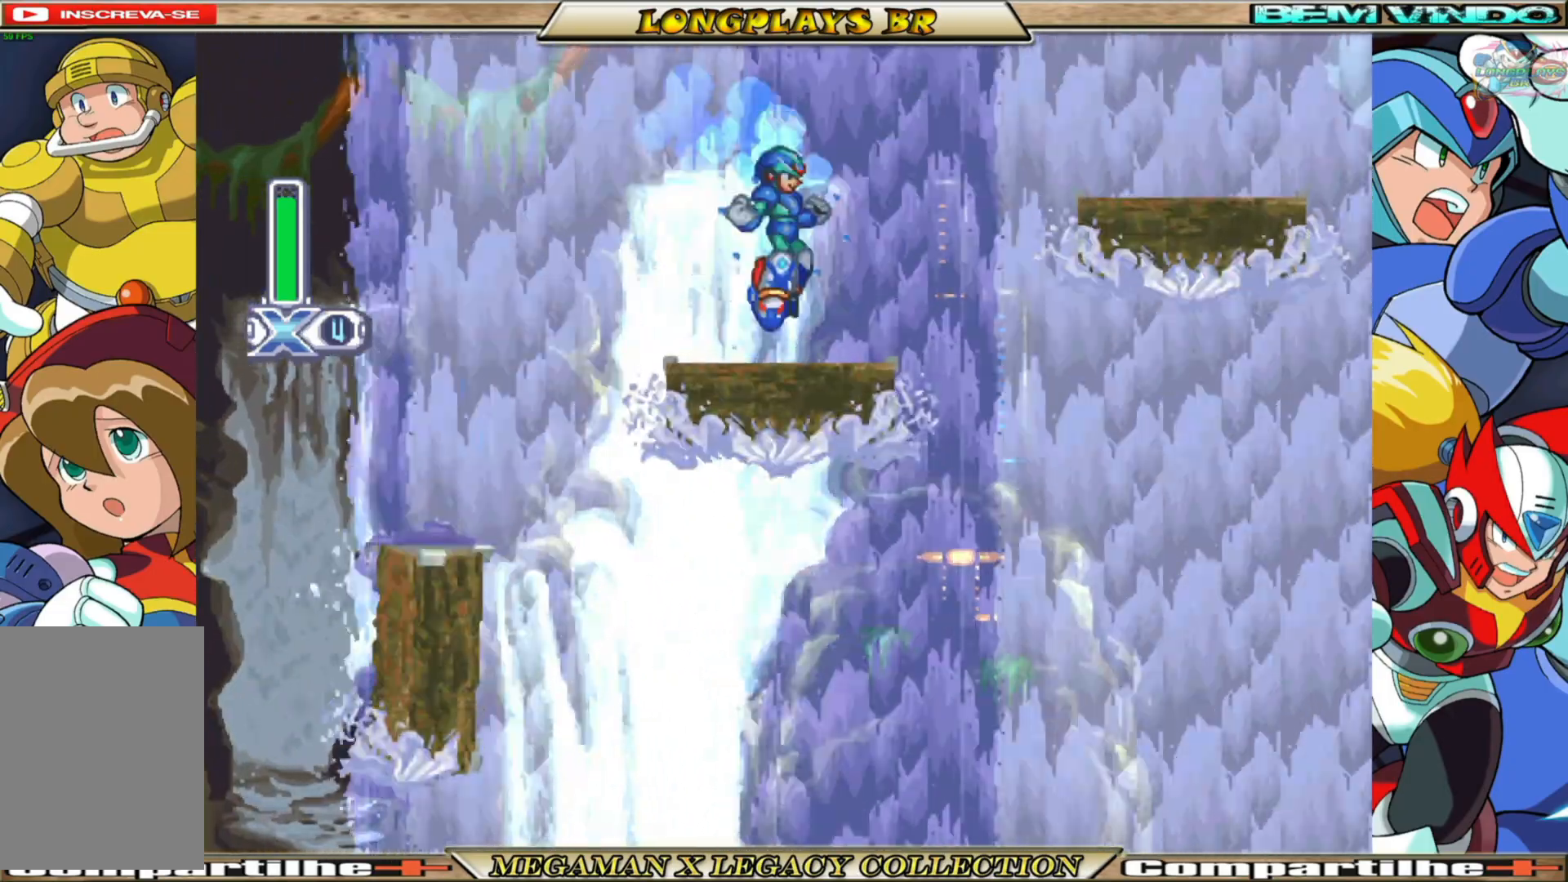
{"buttons": ["X", "DPAD_RIGHT"], "left_stick": "center", "right_stick": "center", "events": [[150, "DPAD_RIGHT", "down"], [183, "B", "down"], [200, "A", "down"], [417, "A", "up"], [433, "B", "up"]]}
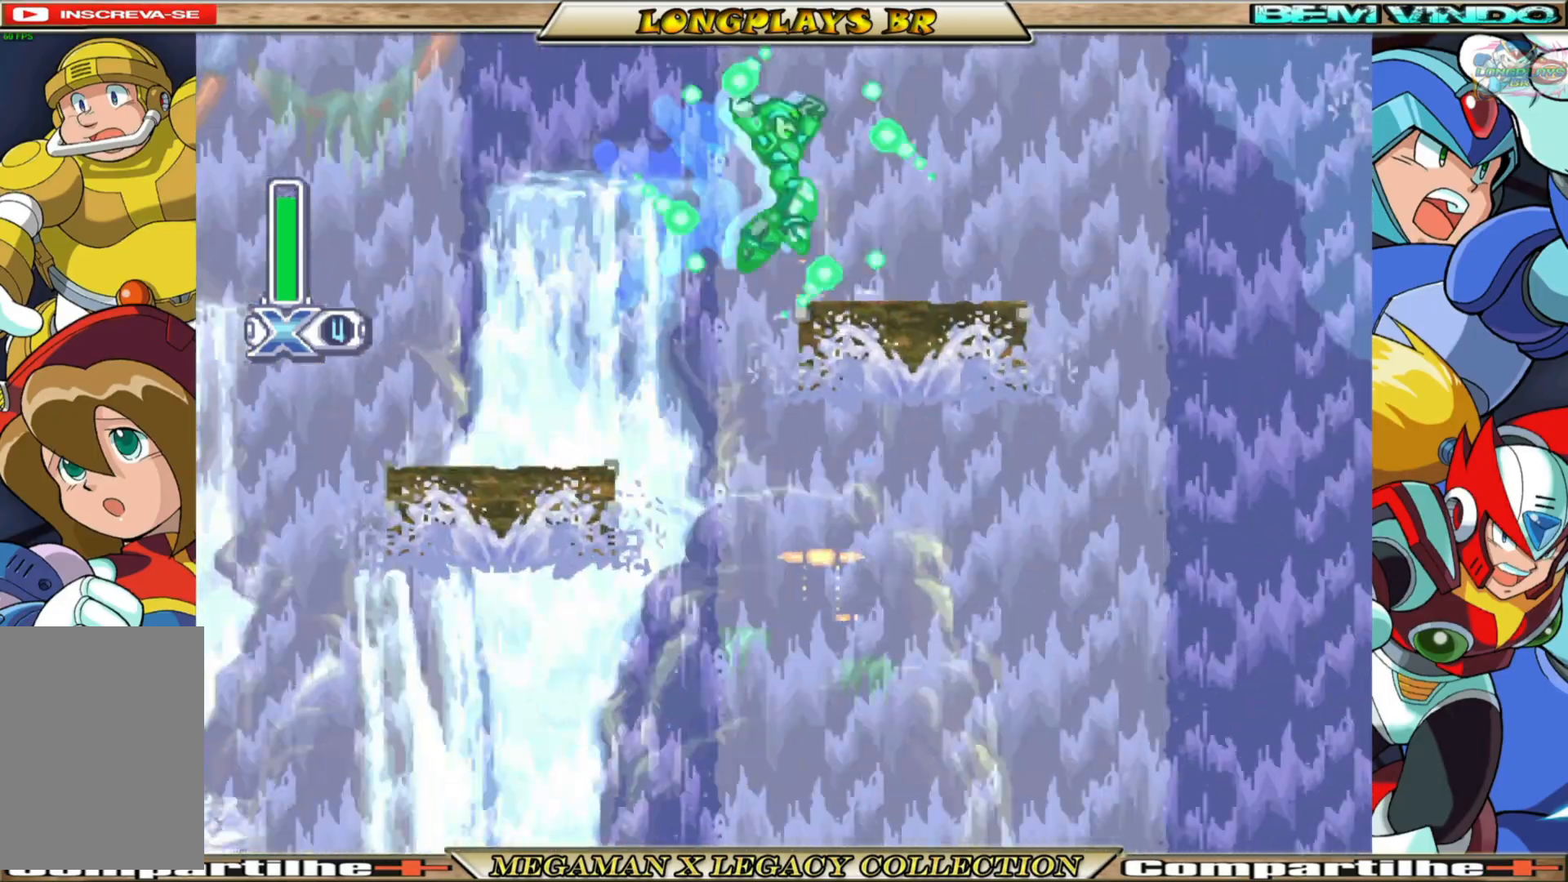
{"buttons": ["A", "B", "X", "DPAD_RIGHT"], "left_stick": "center", "right_stick": "center", "events": [[83, "DPAD_RIGHT", "up"], [233, "DPAD_RIGHT", "down"], [317, "A", "down"], [317, "B", "down"]]}
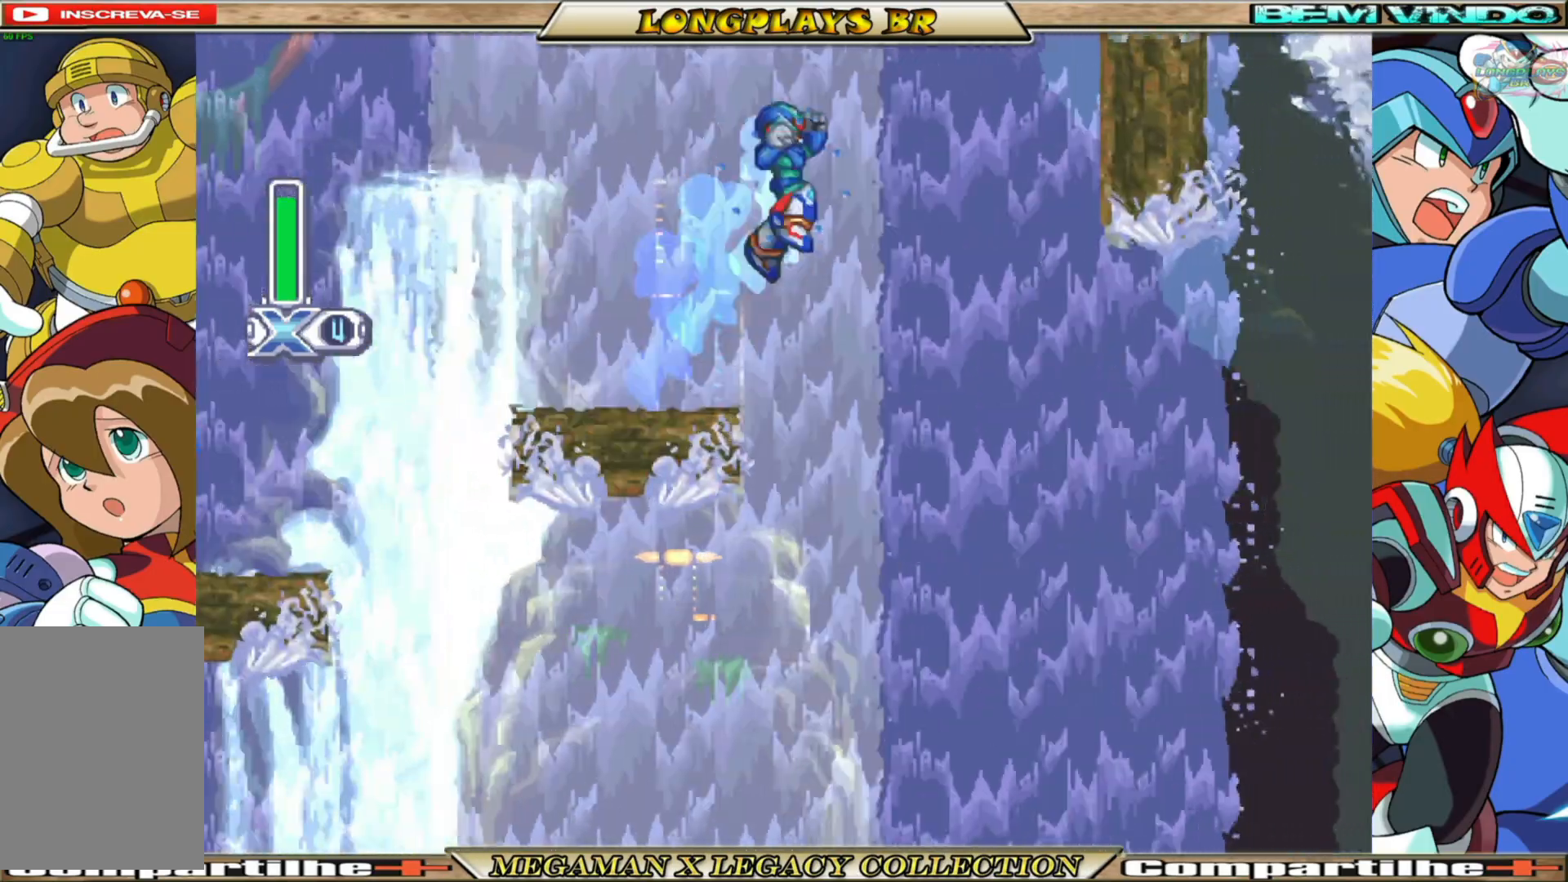
{"buttons": ["A", "B", "X", "DPAD_RIGHT"], "left_stick": "center", "right_stick": "center", "events": [[183, "A", "up"], [217, "B", "up"], [350, "B", "down"], [367, "A", "down"]]}
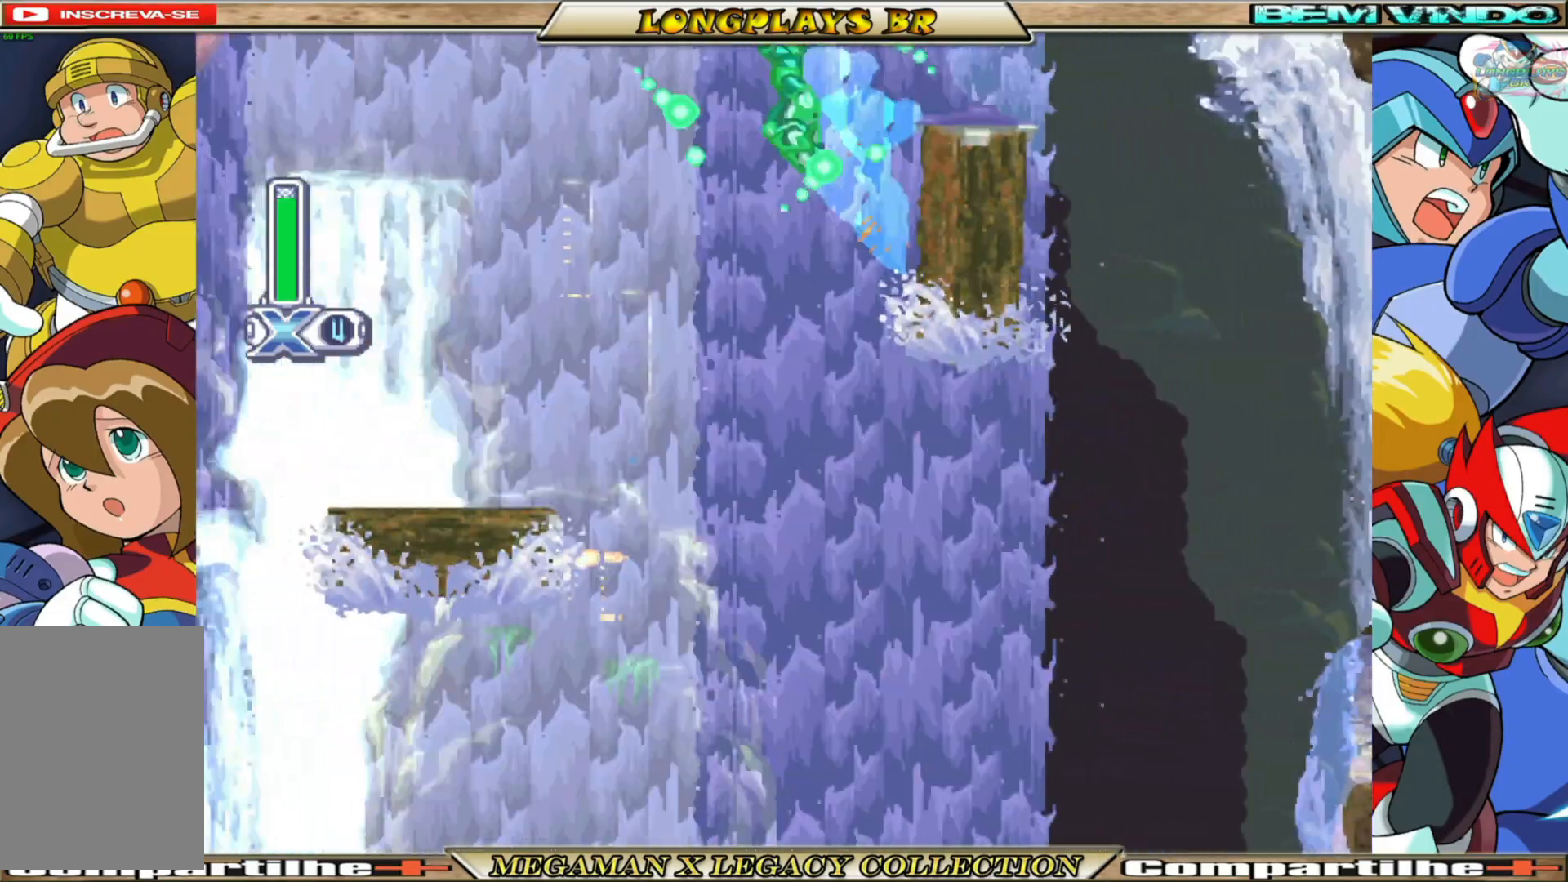
{"buttons": ["X"], "left_stick": "center", "right_stick": "center", "events": [[150, "A", "up"], [167, "B", "up"], [200, "DPAD_RIGHT", "up"], [333, "DPAD_RIGHT", "down"], [450, "DPAD_RIGHT", "up"]]}
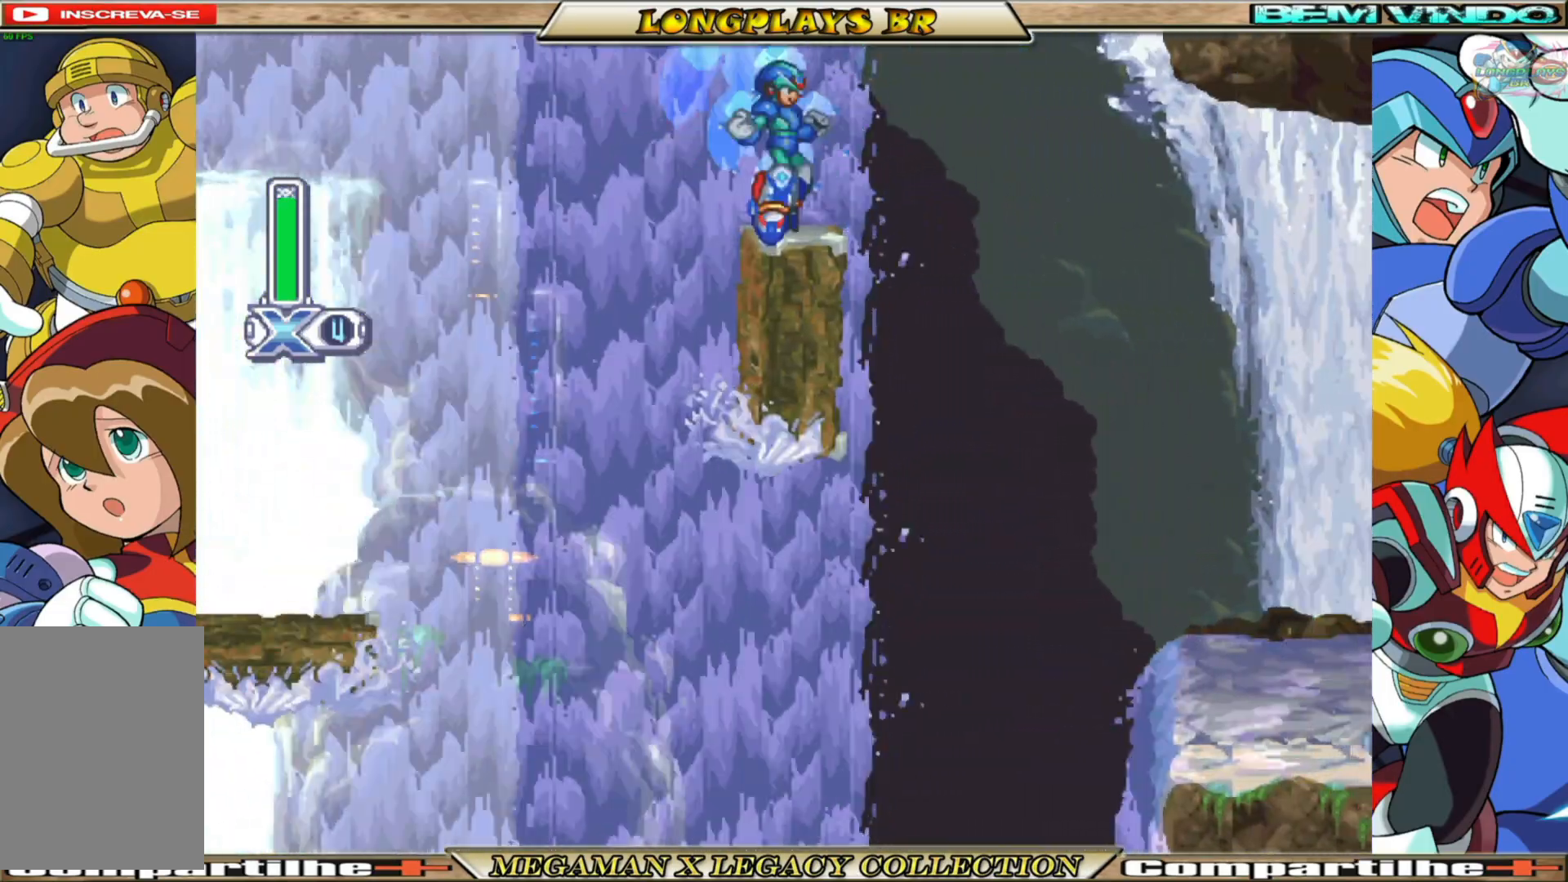
{"buttons": ["X", "DPAD_RIGHT"], "left_stick": "center", "right_stick": "center", "events": [[83, "DPAD_RIGHT", "down"], [100, "A", "down"], [100, "B", "down"], [317, "A", "up"], [333, "B", "up"]]}
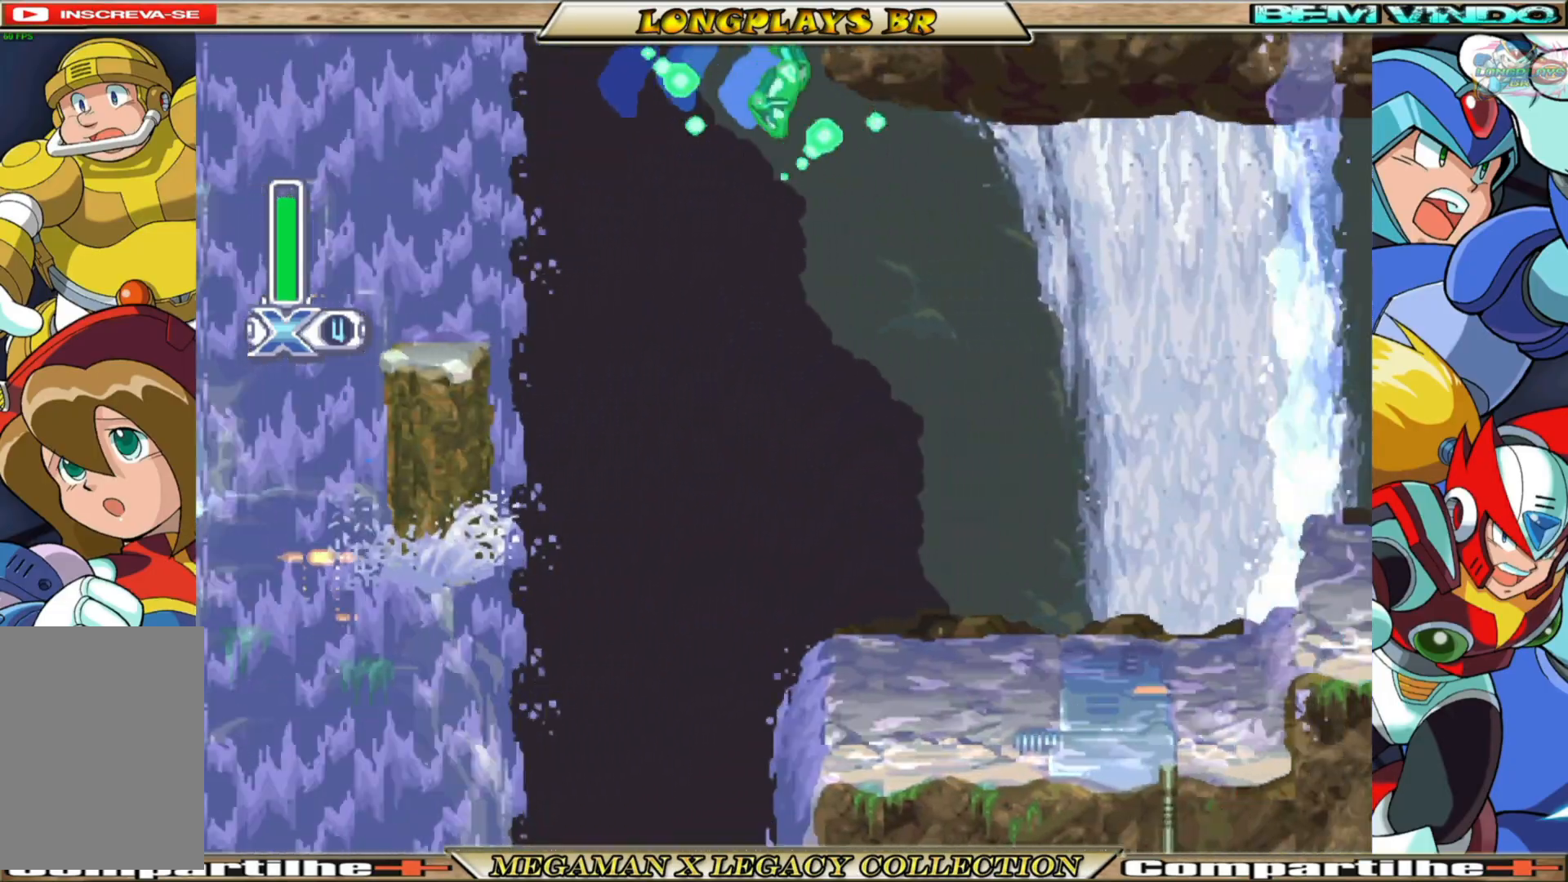
{"buttons": ["X", "DPAD_RIGHT"], "left_stick": "center", "right_stick": "center", "events": []}
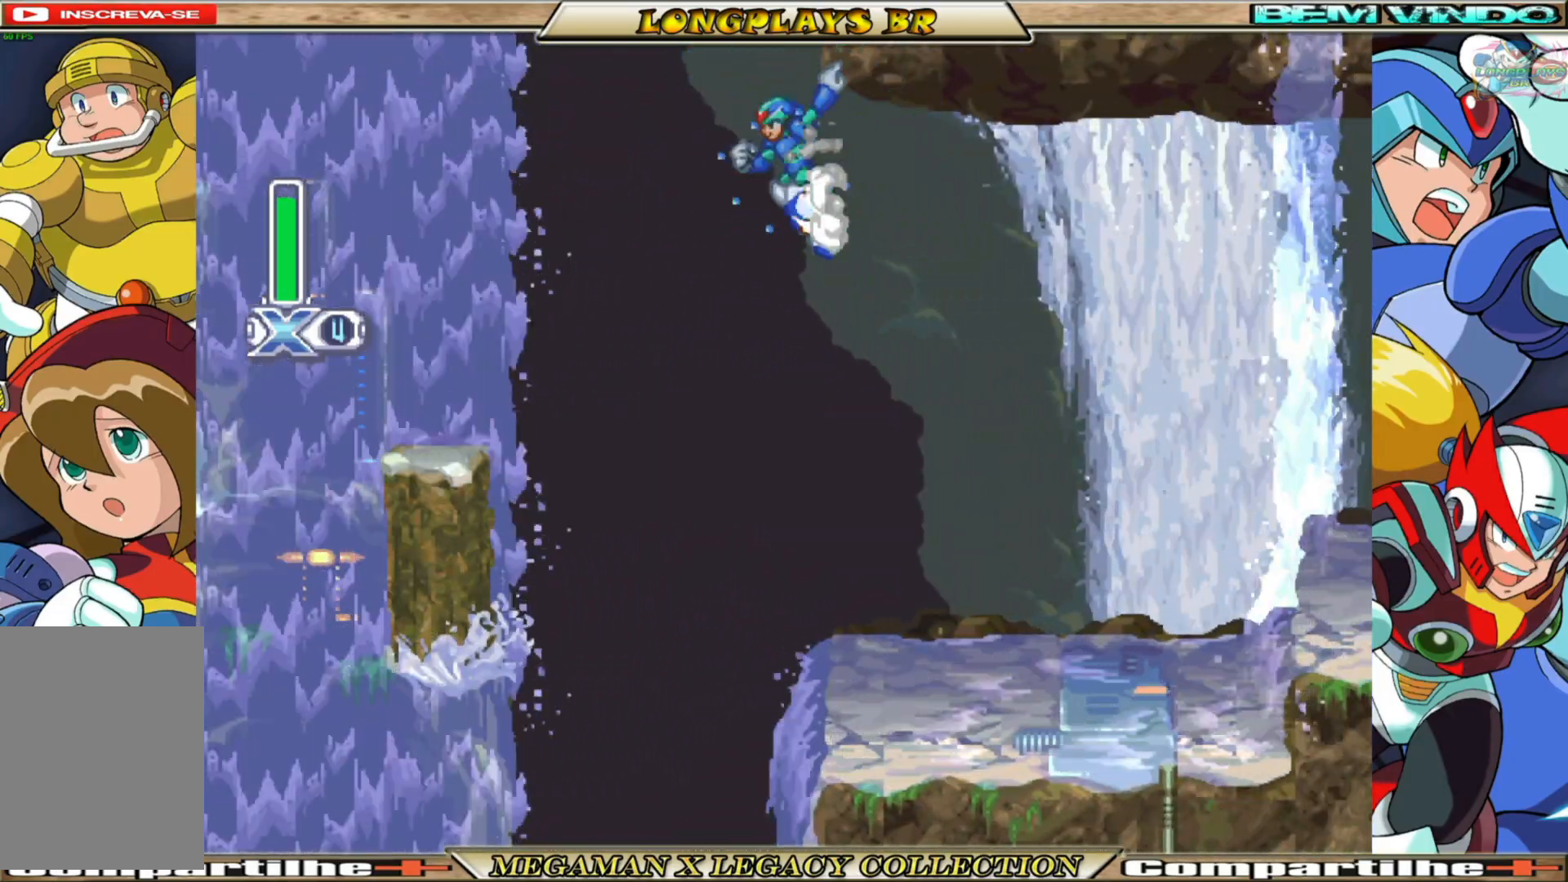
{"buttons": ["B", "X", "DPAD_RIGHT"], "left_stick": "center", "right_stick": "center", "events": [[283, "B", "down"]]}
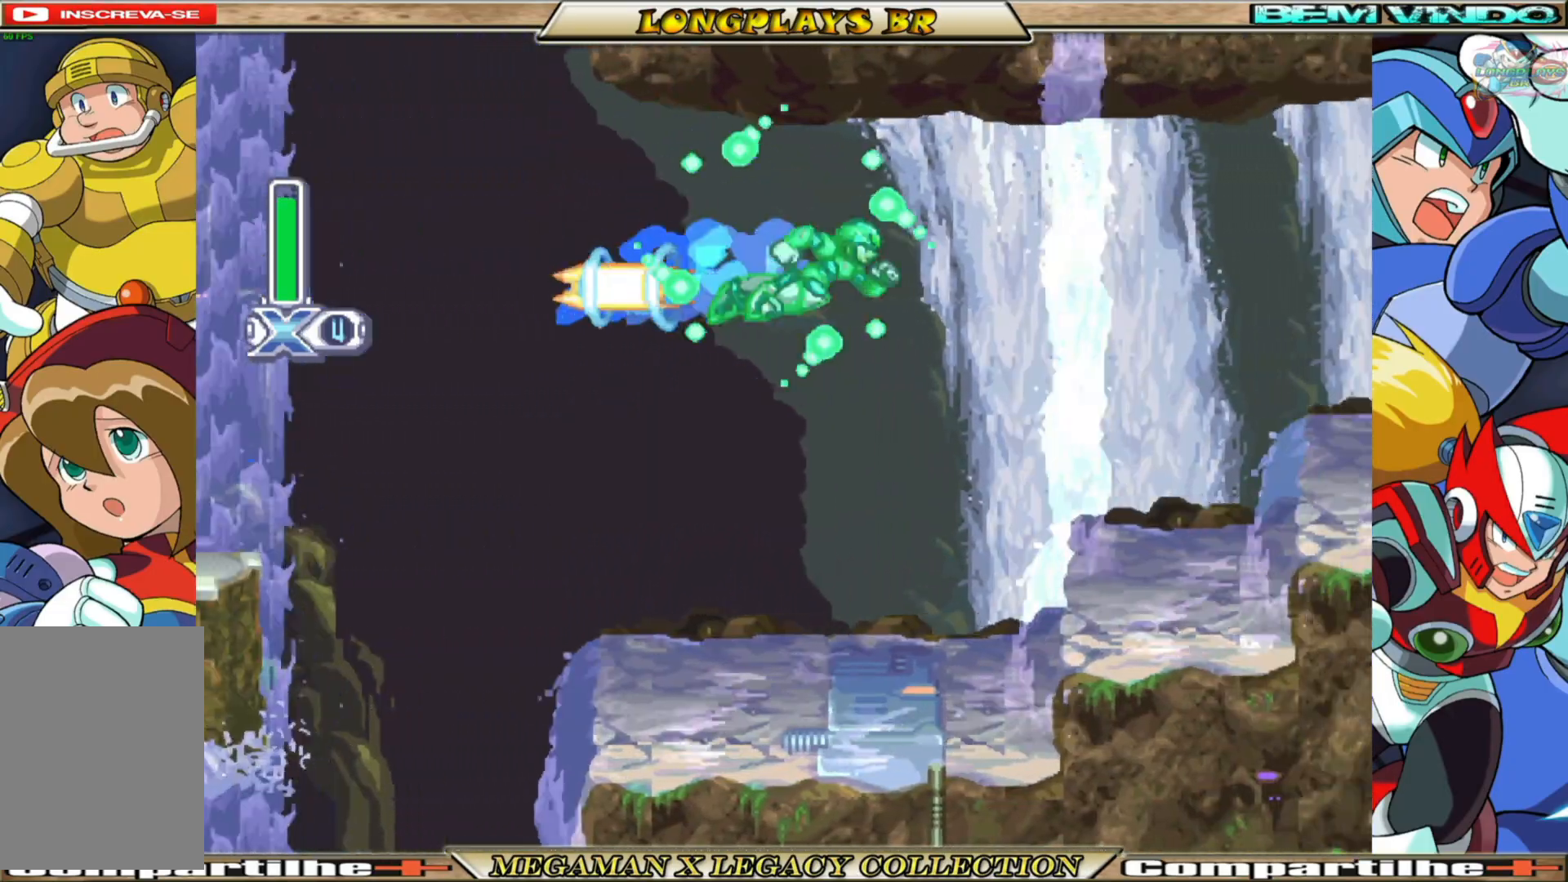
{"buttons": ["X", "DPAD_RIGHT"], "left_stick": "center", "right_stick": "center", "events": [[267, "B", "up"]]}
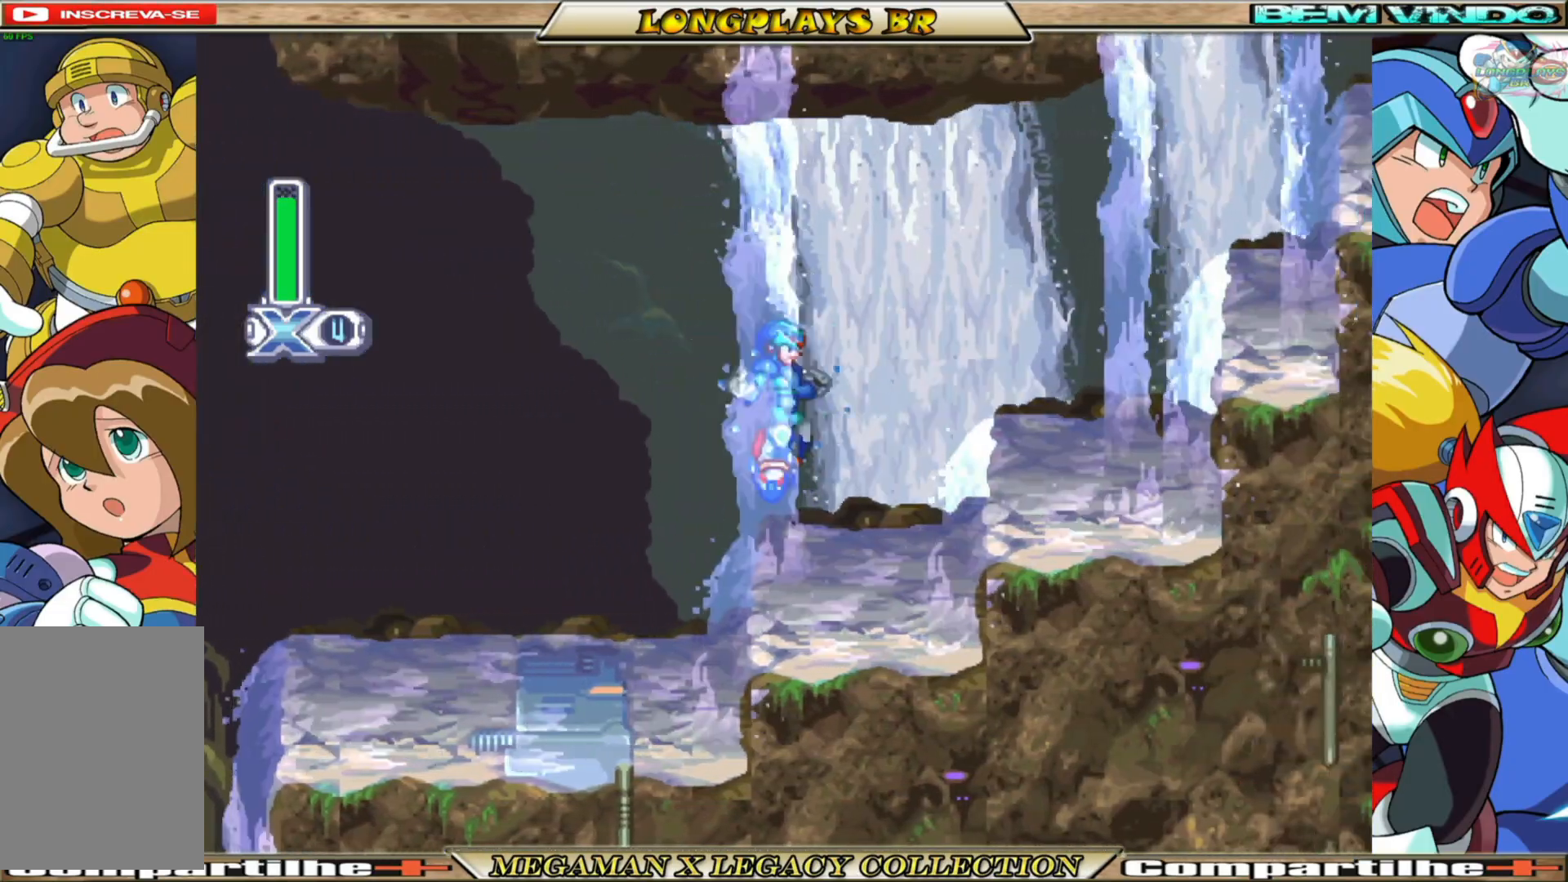
{"buttons": ["A", "B", "X", "DPAD_RIGHT"], "left_stick": "center", "right_stick": "center", "events": [[200, "A", "down"], [200, "B", "down"]]}
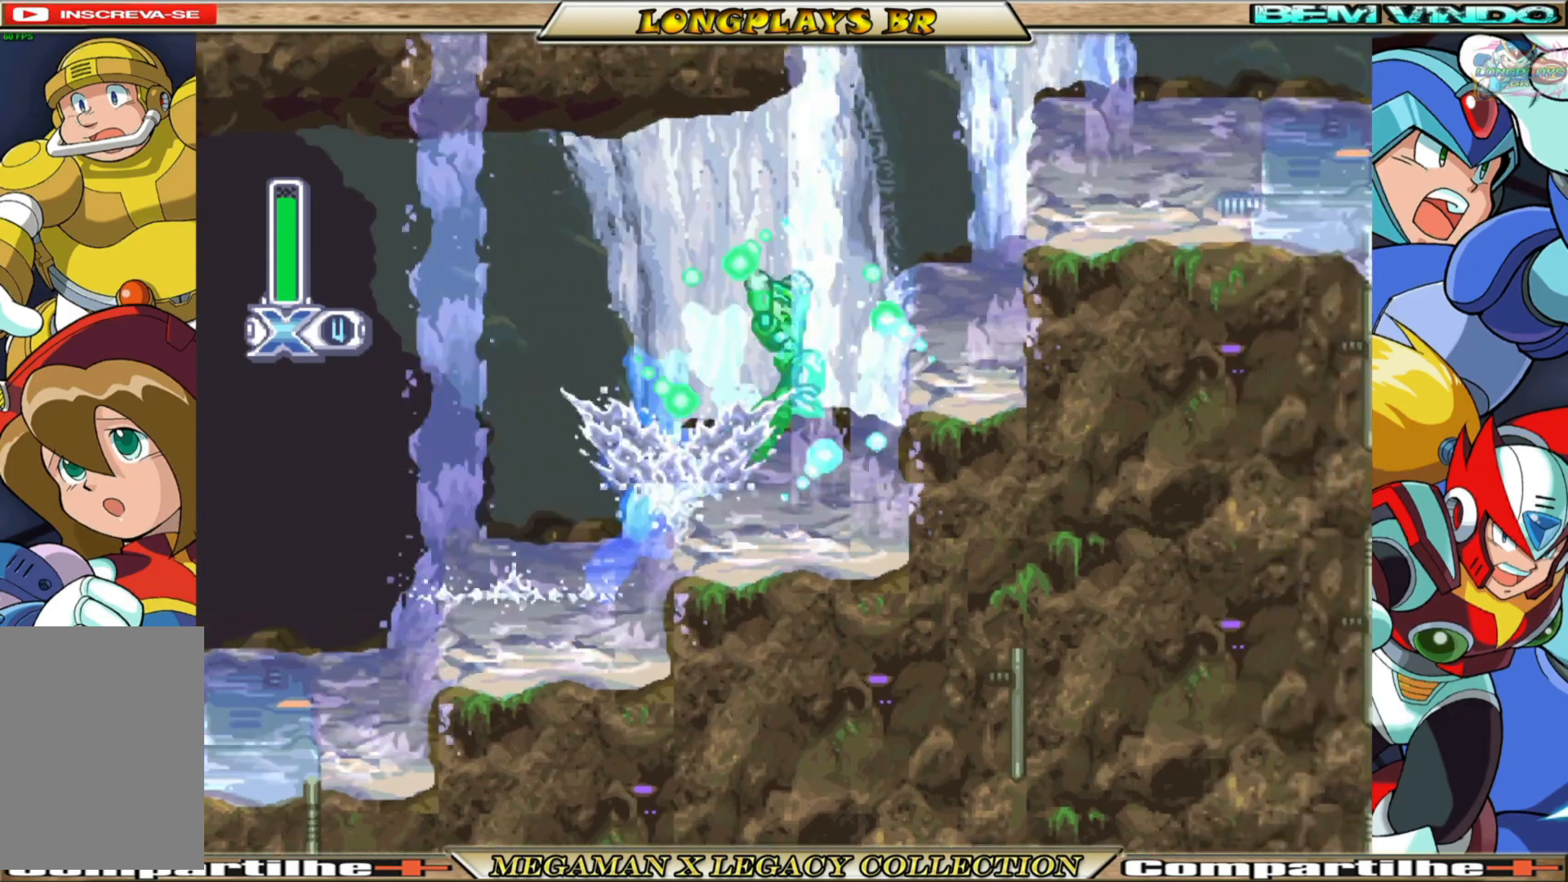
{"buttons": ["A", "B", "X", "DPAD_RIGHT"], "left_stick": "center", "right_stick": "center", "events": [[100, "A", "up"], [100, "B", "up"], [217, "A", "down"], [217, "B", "down"]]}
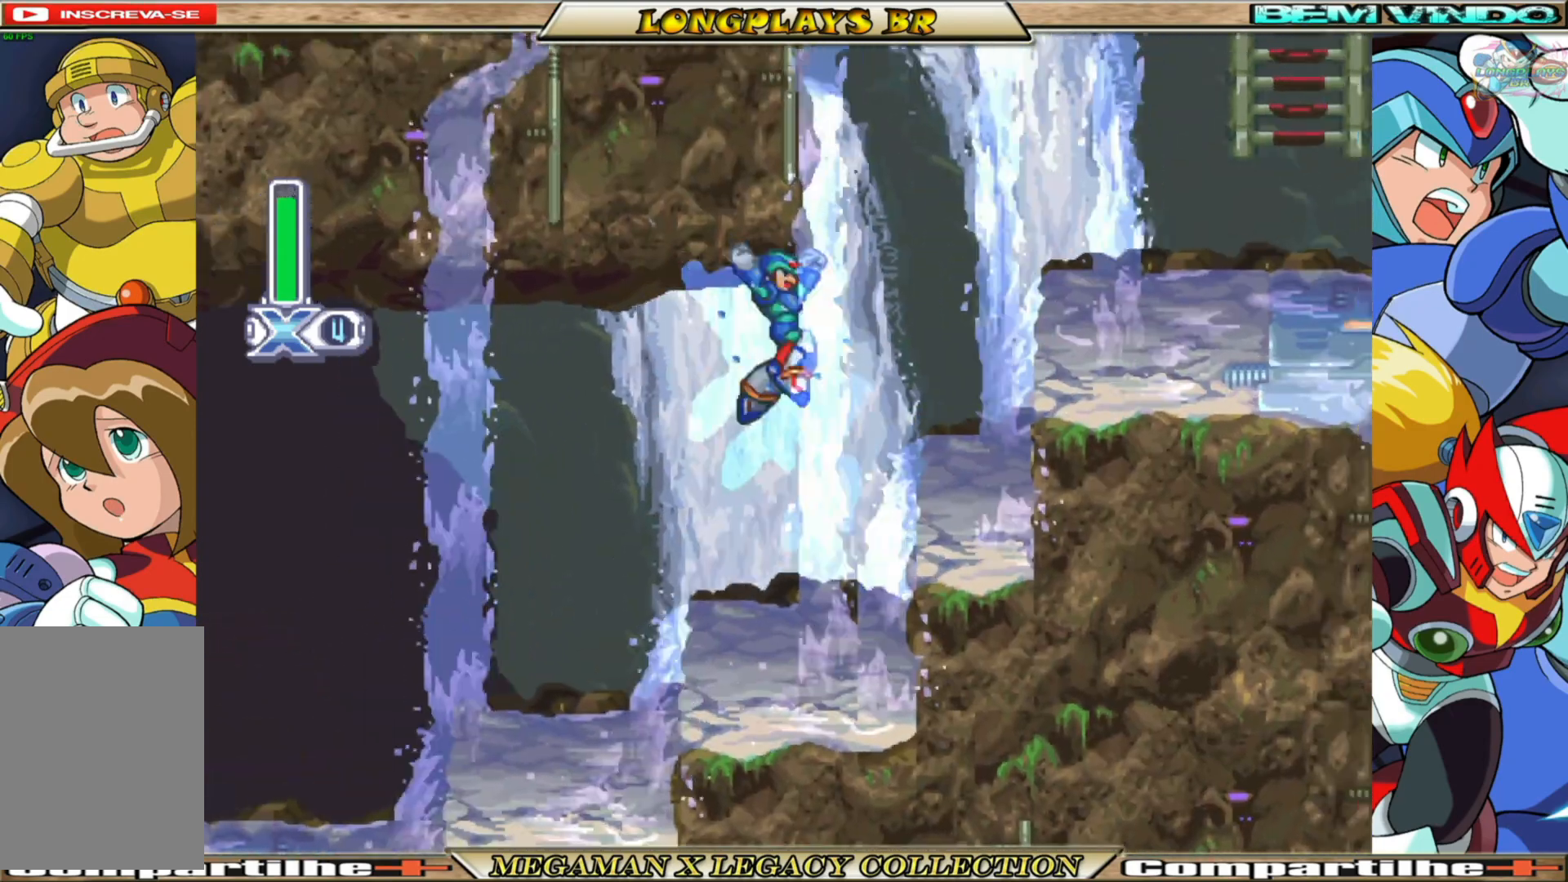
{"buttons": ["A", "B", "X", "DPAD_RIGHT"], "left_stick": "center", "right_stick": "center", "events": [[67, "A", "up"], [67, "B", "up"], [317, "A", "down"], [317, "B", "down"]]}
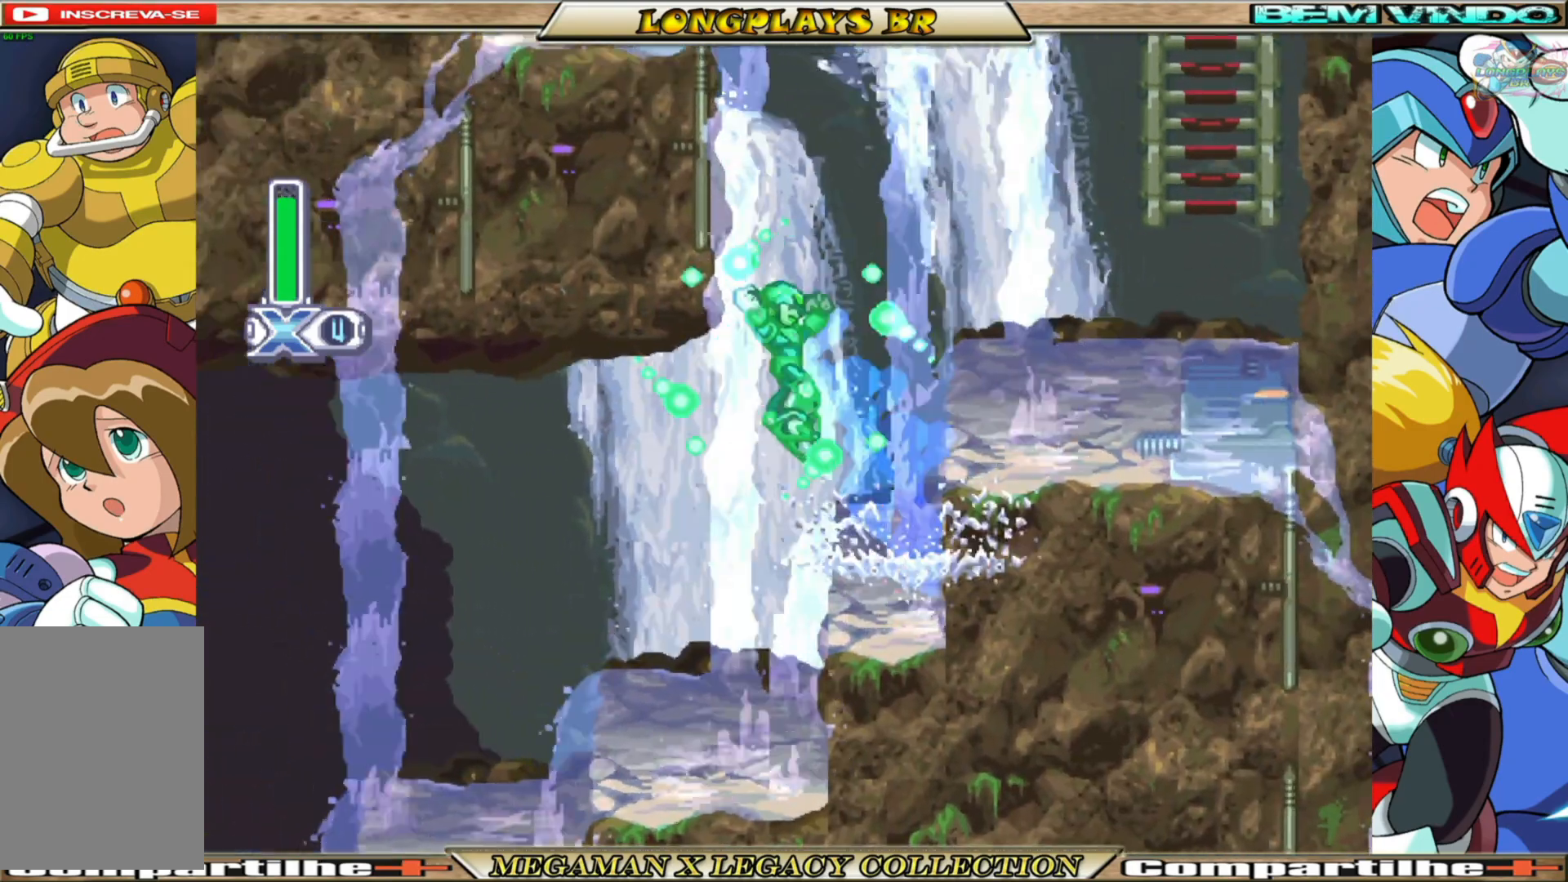
{"buttons": ["A", "B", "X", "DPAD_LEFT"], "left_stick": "center", "right_stick": "center", "events": [[150, "A", "up"], [150, "B", "up"], [317, "DPAD_RIGHT", "up"], [467, "DPAD_LEFT", "down"], [500, "A", "down"], [500, "B", "down"]]}
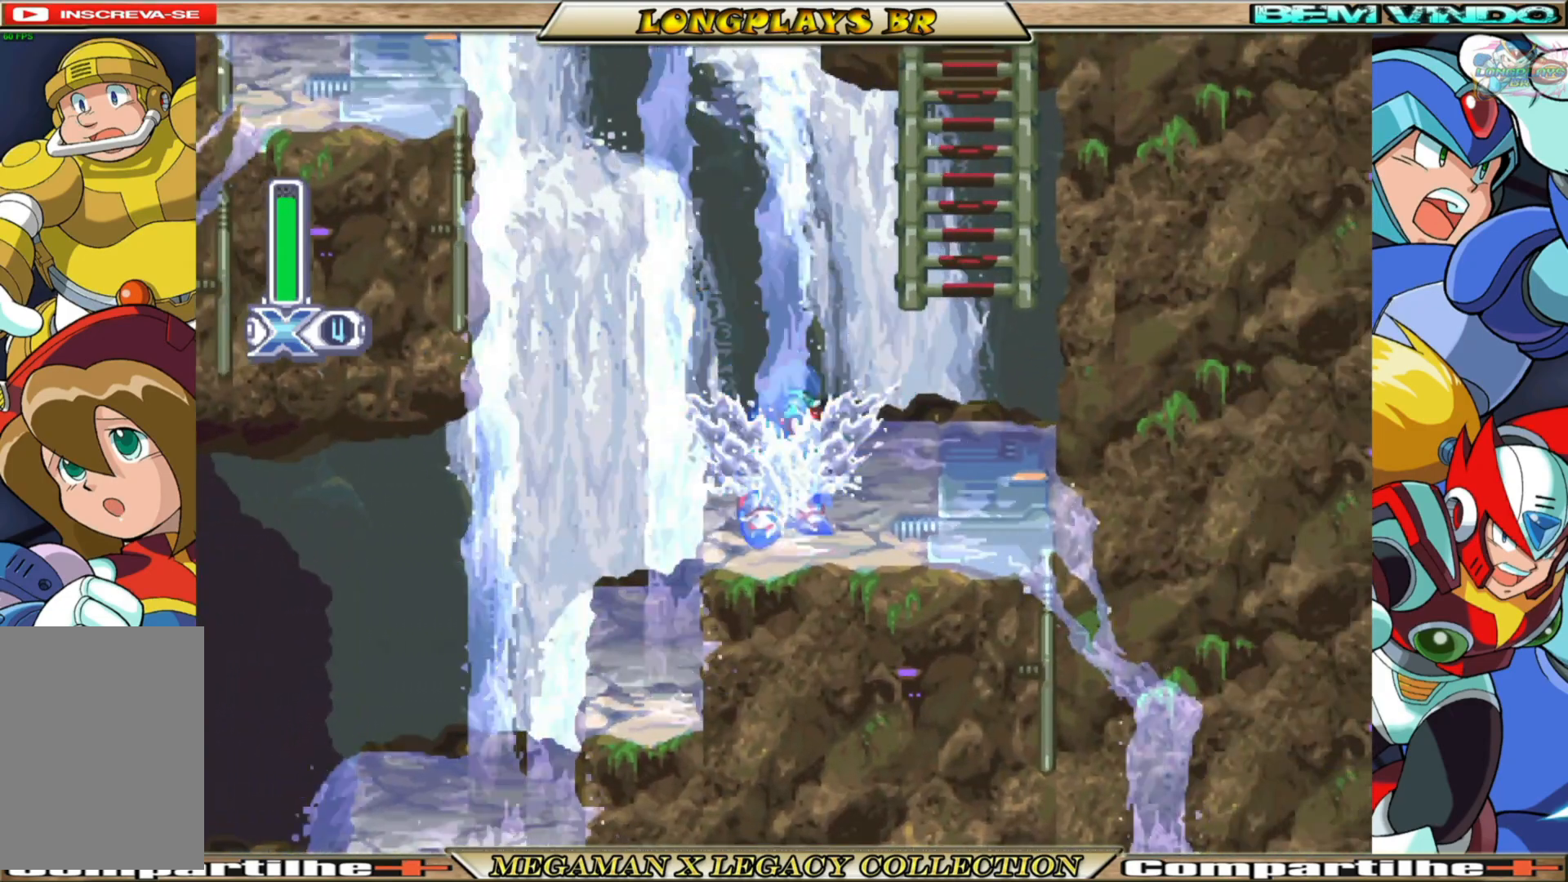
{"buttons": ["A", "B", "X"], "left_stick": "center", "right_stick": "center", "events": [[283, "A", "up"], [283, "B", "up"], [417, "A", "down"], [417, "B", "down"], [467, "DPAD_LEFT", "up"]]}
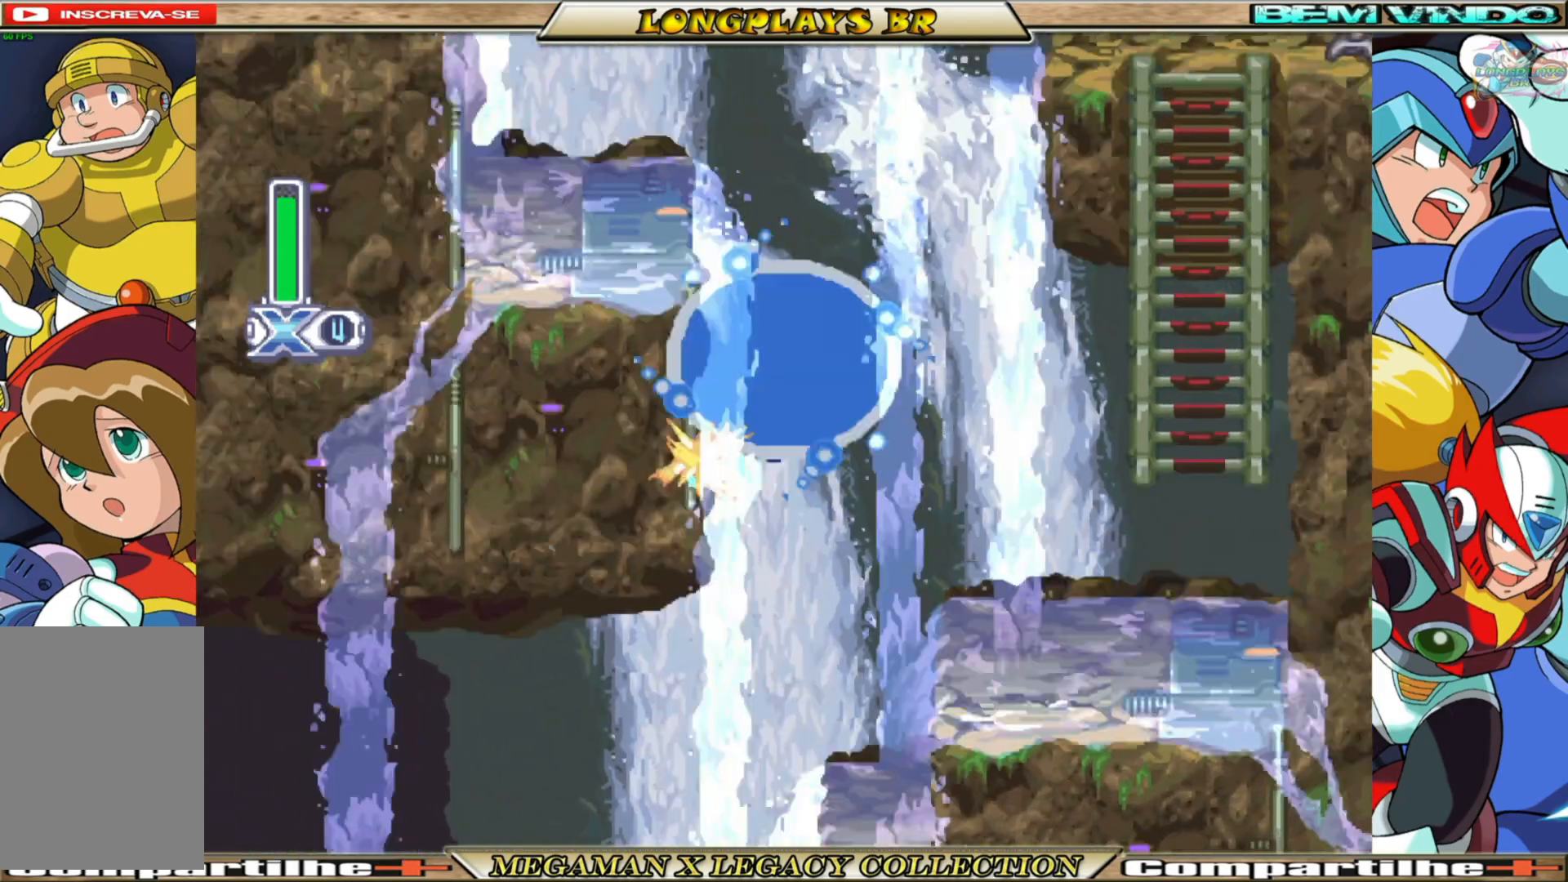
{"buttons": ["A", "B", "X", "DPAD_RIGHT"], "left_stick": "center", "right_stick": "center", "events": [[67, "DPAD_RIGHT", "down"], [267, "A", "up"], [283, "B", "up"], [383, "A", "down"], [383, "B", "down"]]}
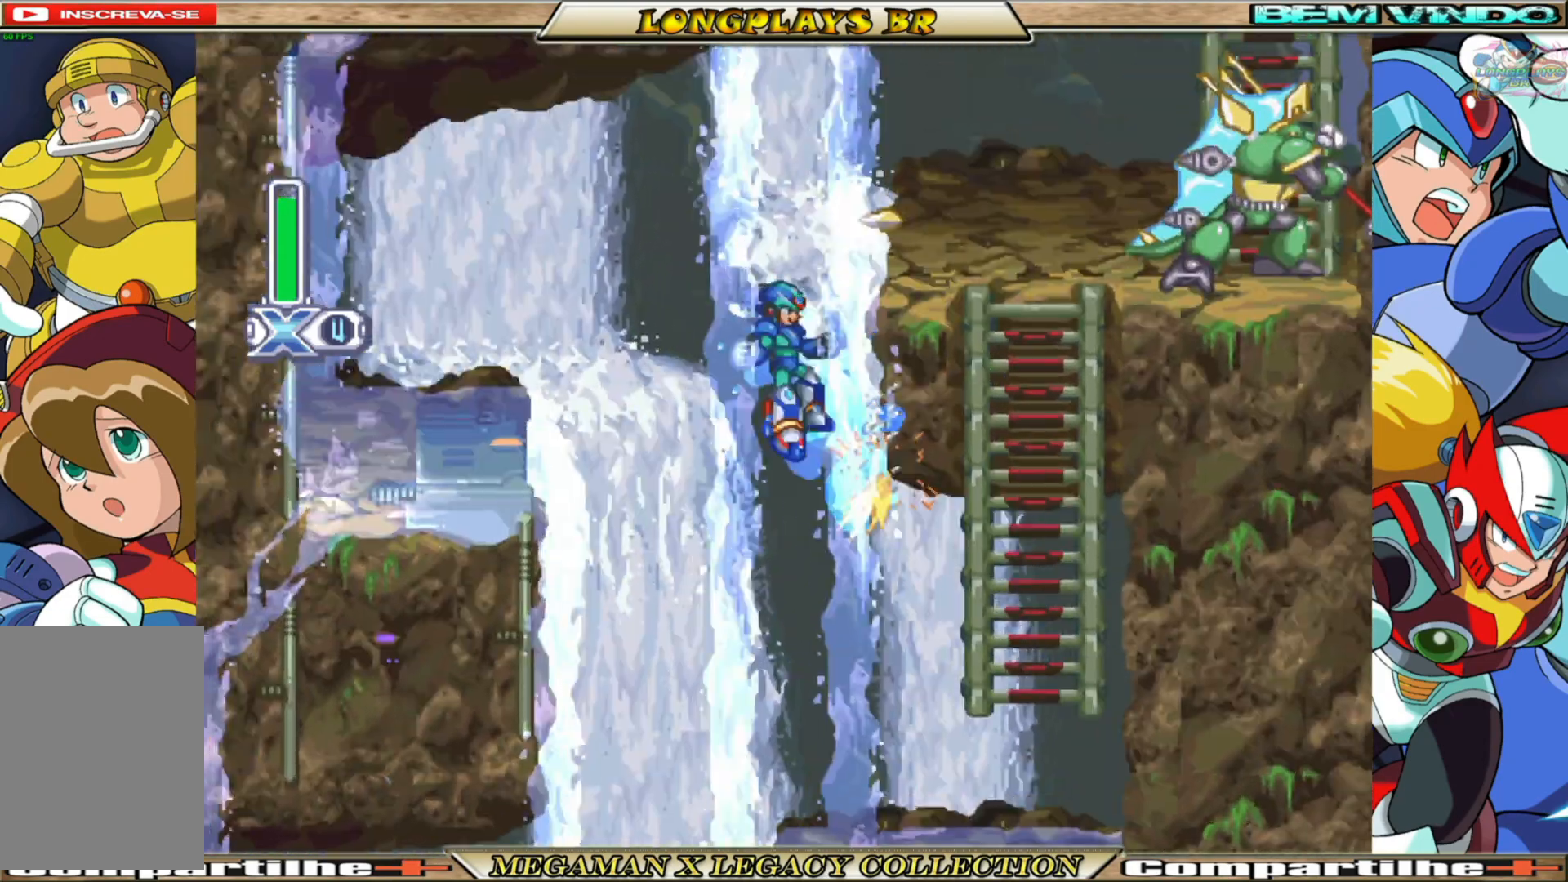
{"buttons": ["X", "DPAD_RIGHT"], "left_stick": "center", "right_stick": "center", "events": [[150, "A", "up"], [150, "B", "up"]]}
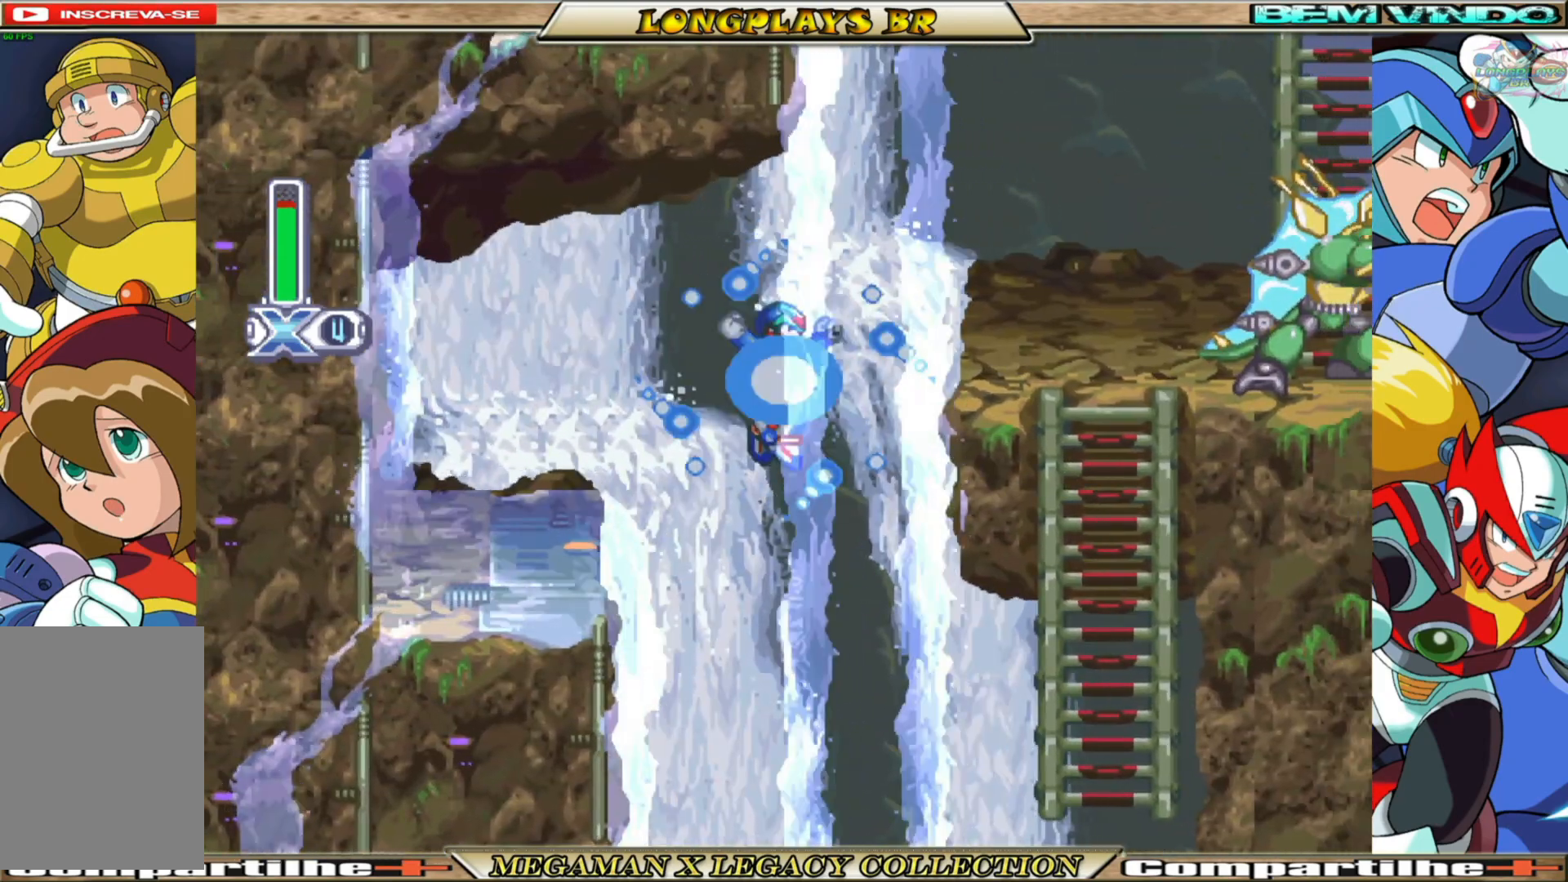
{"buttons": ["A", "B", "X", "DPAD_RIGHT"], "left_stick": "center", "right_stick": "center", "events": [[317, "A", "down"], [317, "B", "down"]]}
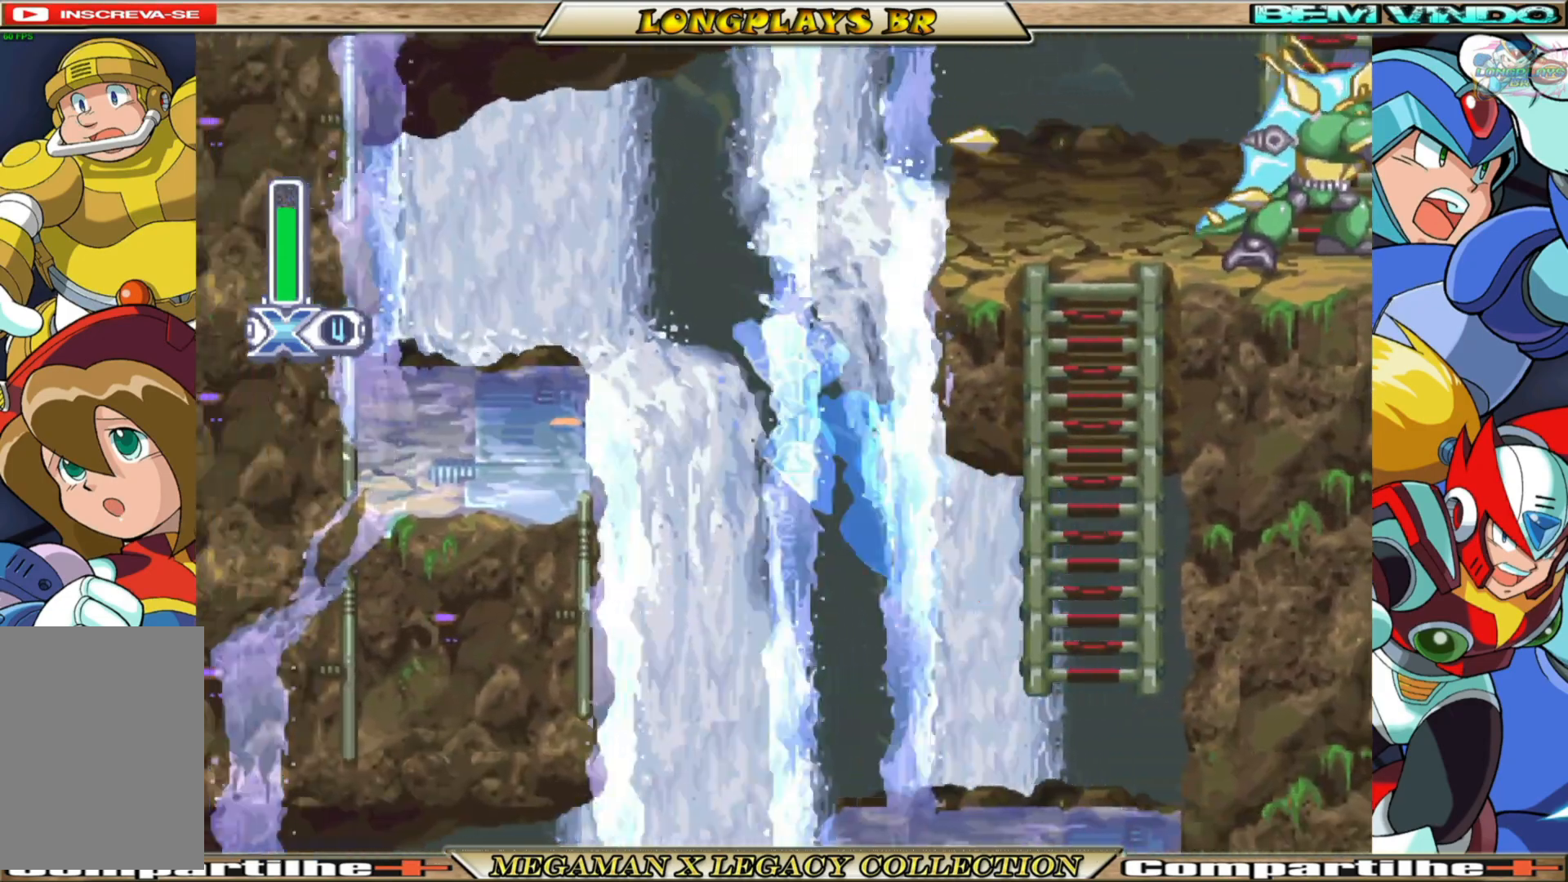
{"buttons": ["A", "B", "X", "DPAD_RIGHT"], "left_stick": "center", "right_stick": "center", "events": [[217, "A", "up"], [217, "B", "up"], [367, "A", "down"], [367, "B", "down"]]}
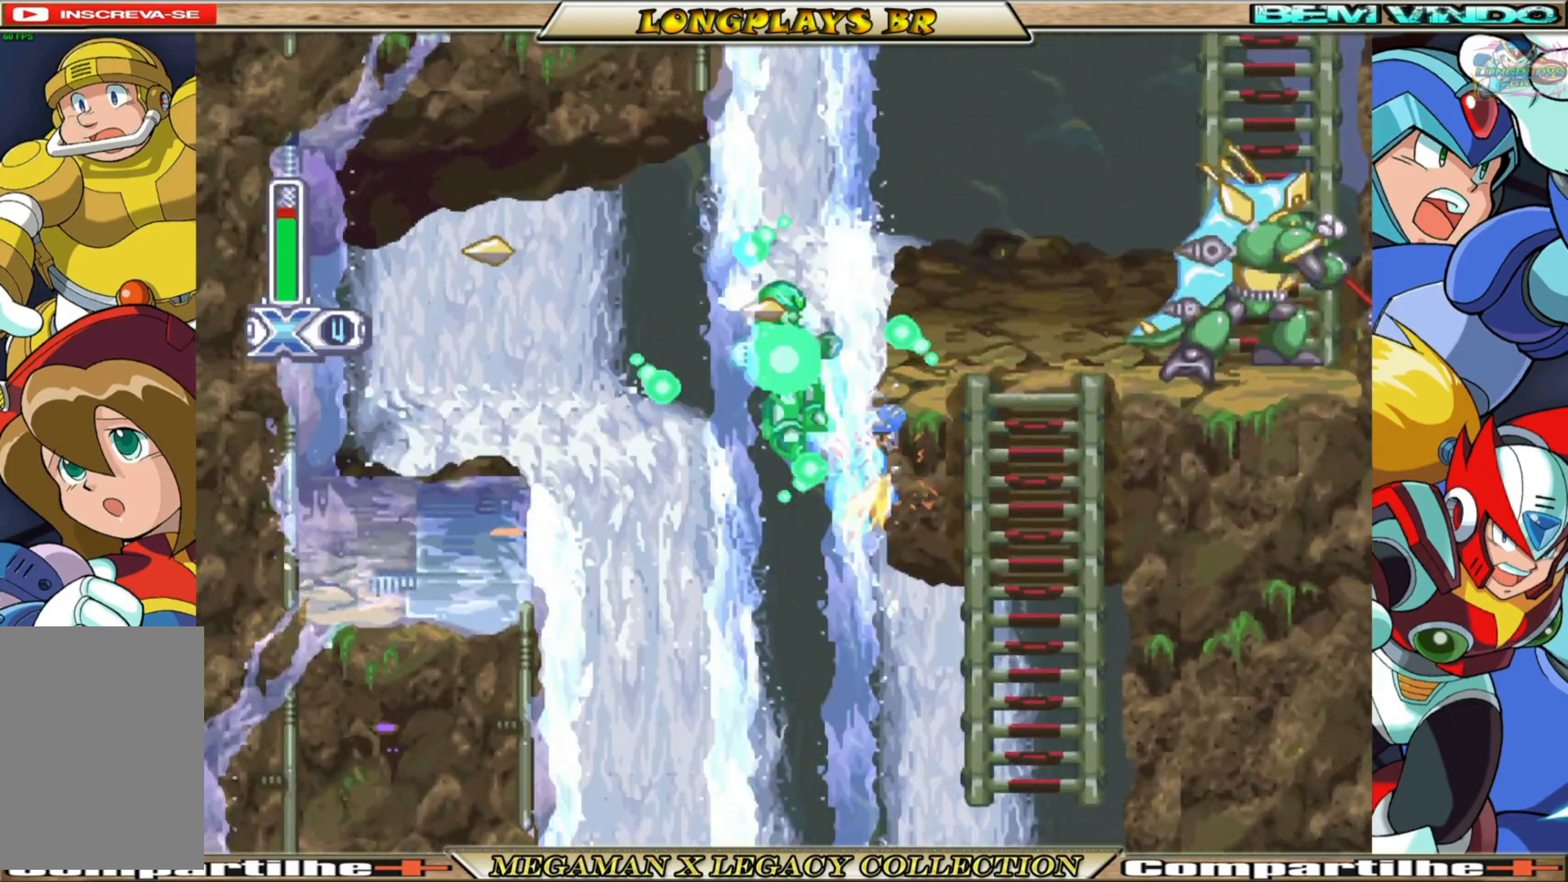
{"buttons": ["A", "X", "DPAD_RIGHT"], "left_stick": "center", "right_stick": "center", "events": [[233, "B", "up"], [333, "A", "up"], [433, "A", "down"]]}
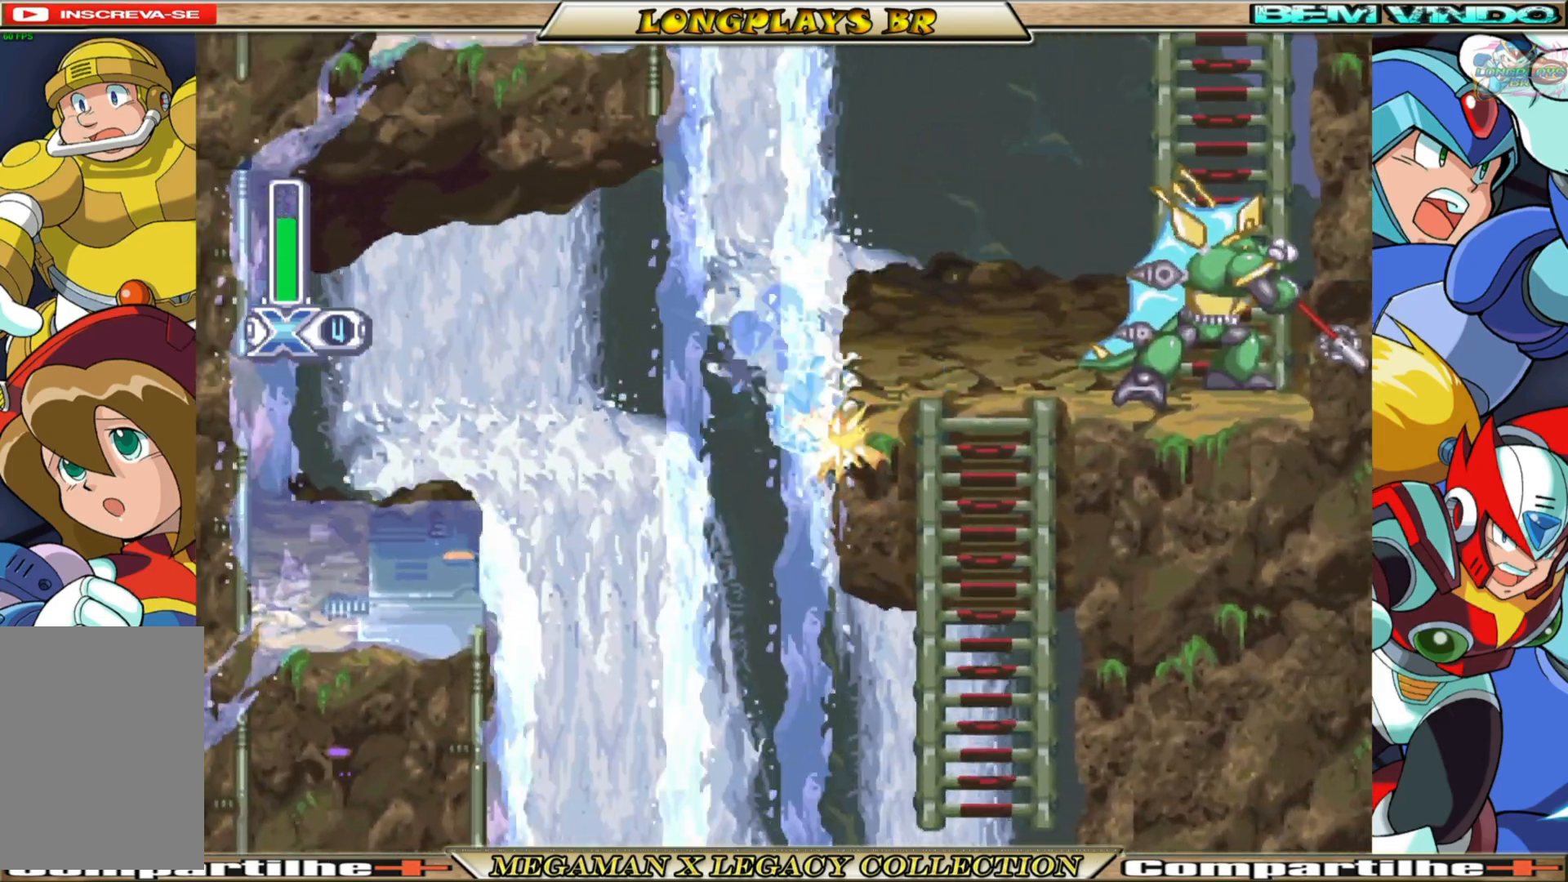
{"buttons": ["X", "DPAD_RIGHT"], "left_stick": "center", "right_stick": "center", "events": [[233, "A", "up"], [333, "X", "up"], [417, "X", "down"]]}
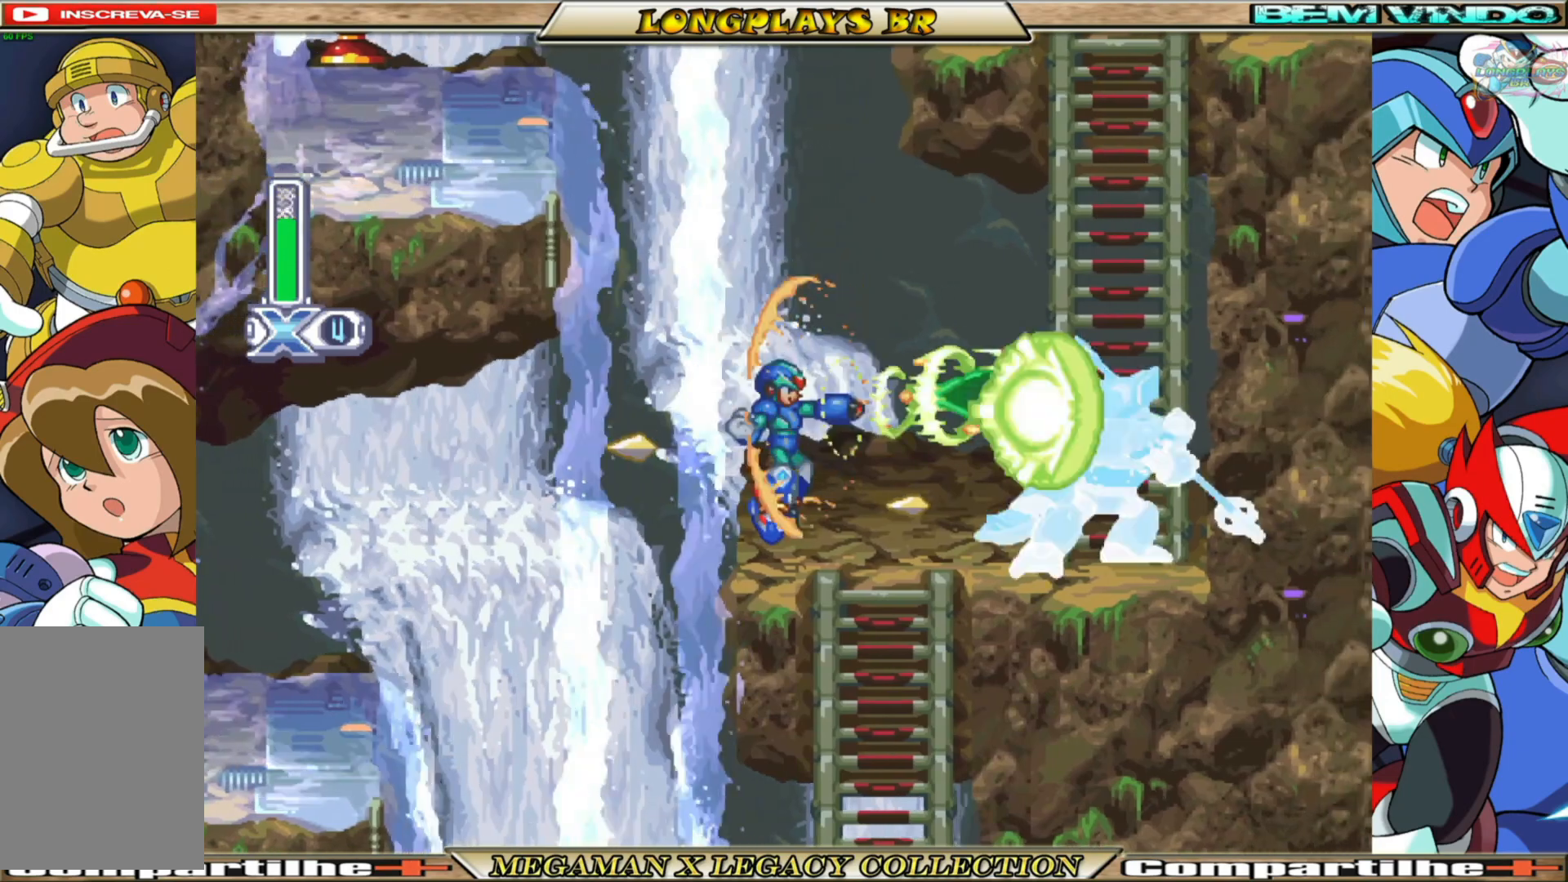
{"buttons": [], "left_stick": "center", "right_stick": "center", "events": [[33, "X", "up"], [100, "X", "down"], [150, "X", "up"], [167, "DPAD_RIGHT", "up"], [250, "X", "down"], [317, "X", "up"], [400, "X", "down"], [450, "X", "up"]]}
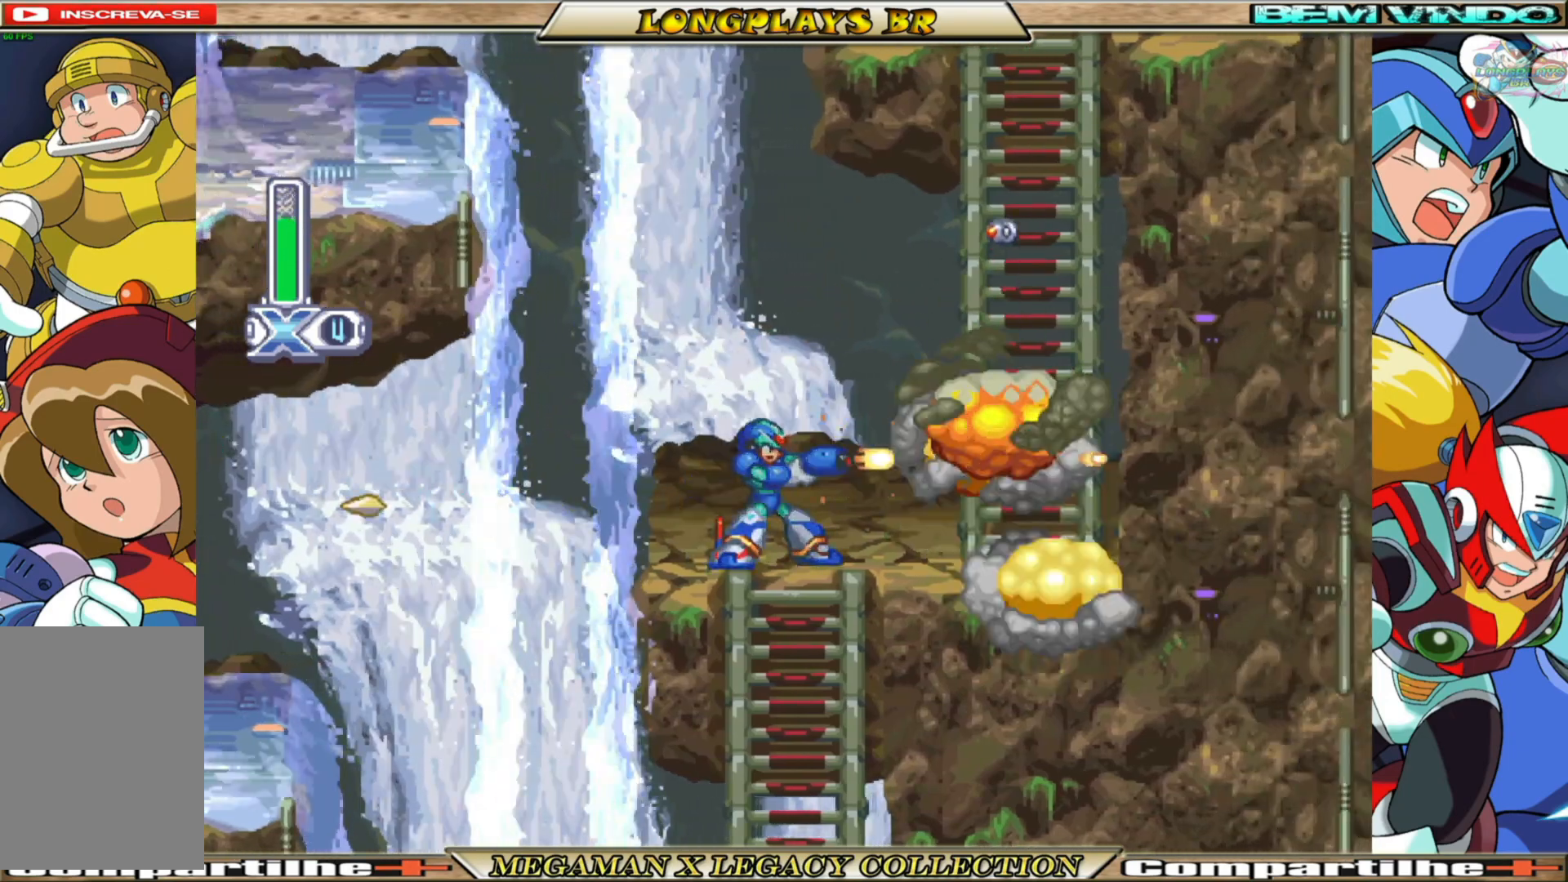
{"buttons": ["A", "B", "X", "DPAD_RIGHT"], "left_stick": "center", "right_stick": "center", "events": [[50, "X", "down"], [117, "DPAD_RIGHT", "down"], [250, "B", "down"], [467, "A", "down"]]}